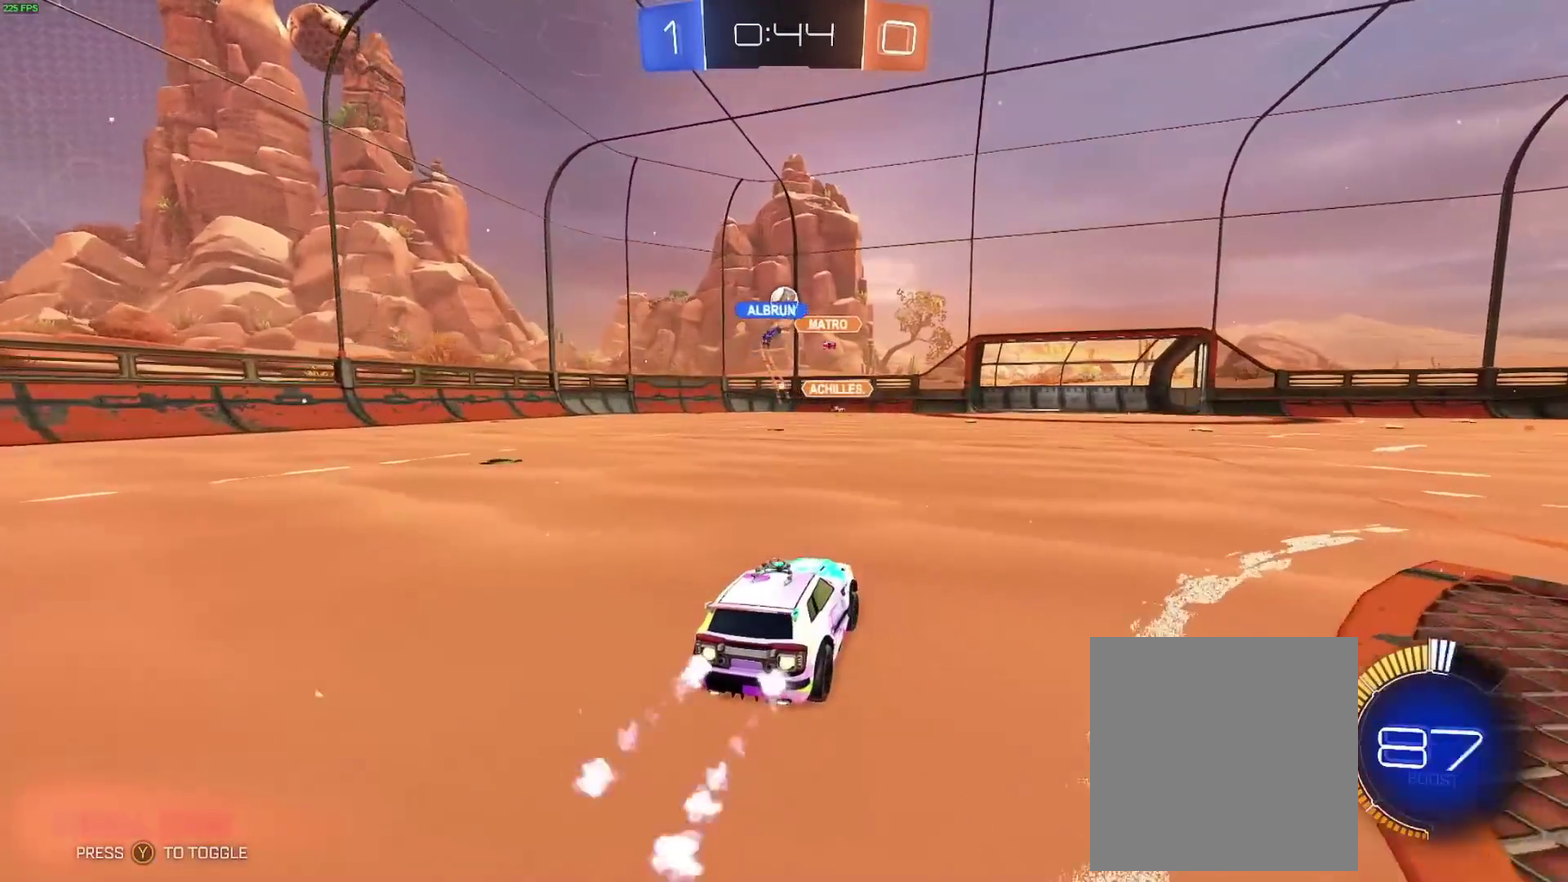
Gameplay with a controller (Xbox layout); each line is a JSON object with the inputs held at the frame after it. "events" lists button and stick changes between this image and that frame as [ms after this image, input, new state], when the widget could be followed in between. Not read: L1 L2 L3 R3.
{"buttons": ["R2"], "left_stick": "center", "right_stick": "center", "events": [[167, "B", "up"], [167, "left_stick", "right"], [267, "left_stick", "center"]]}
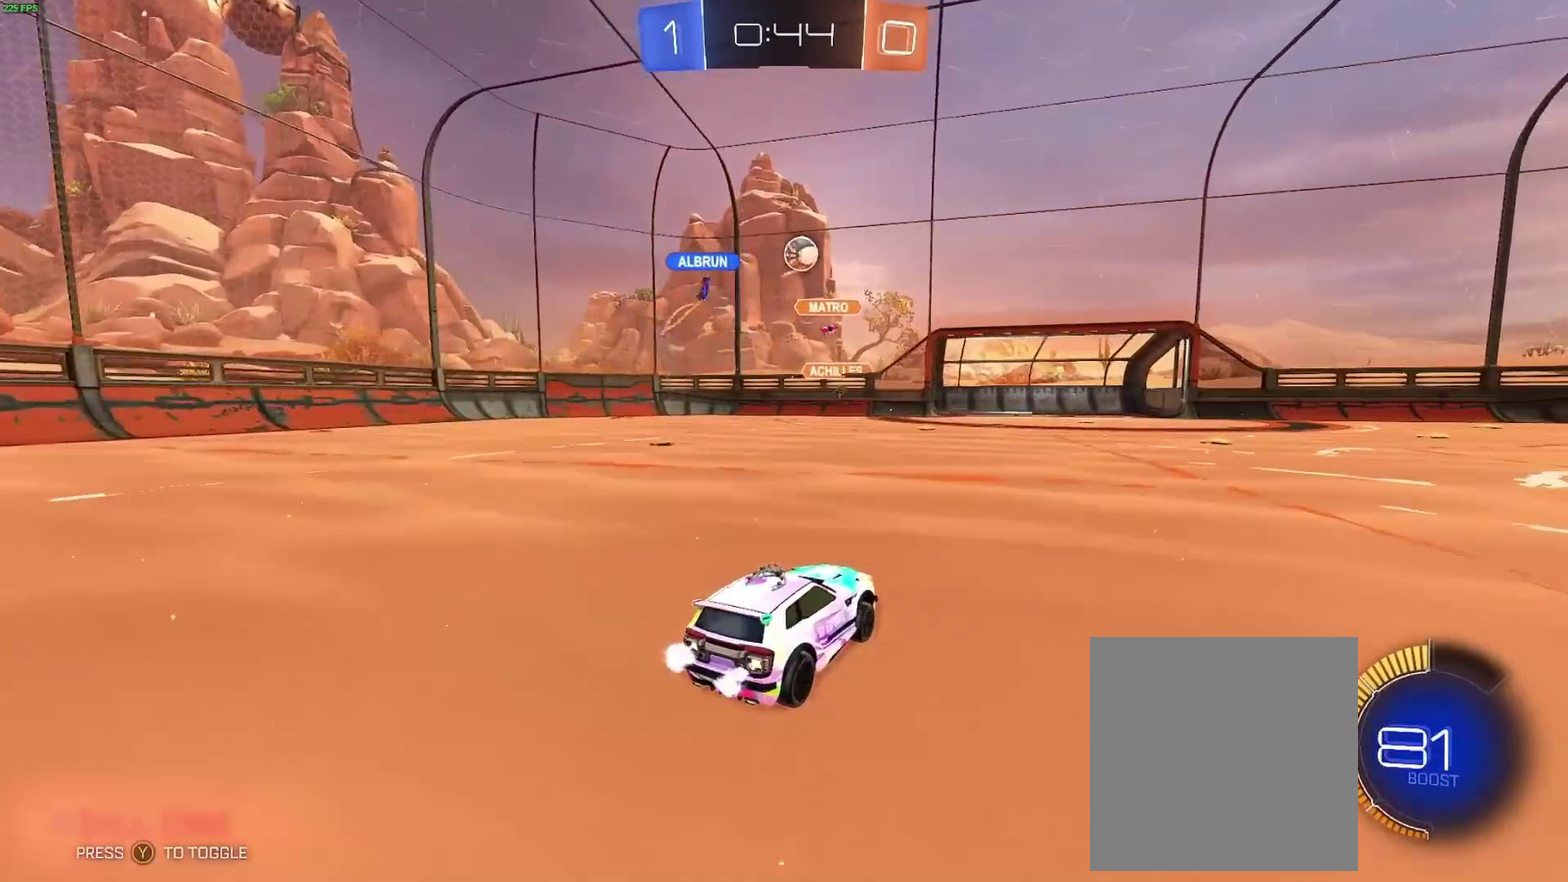
{"buttons": ["B", "R2"], "left_stick": "right", "right_stick": "center", "events": [[67, "left_stick", "right"], [250, "B", "down"]]}
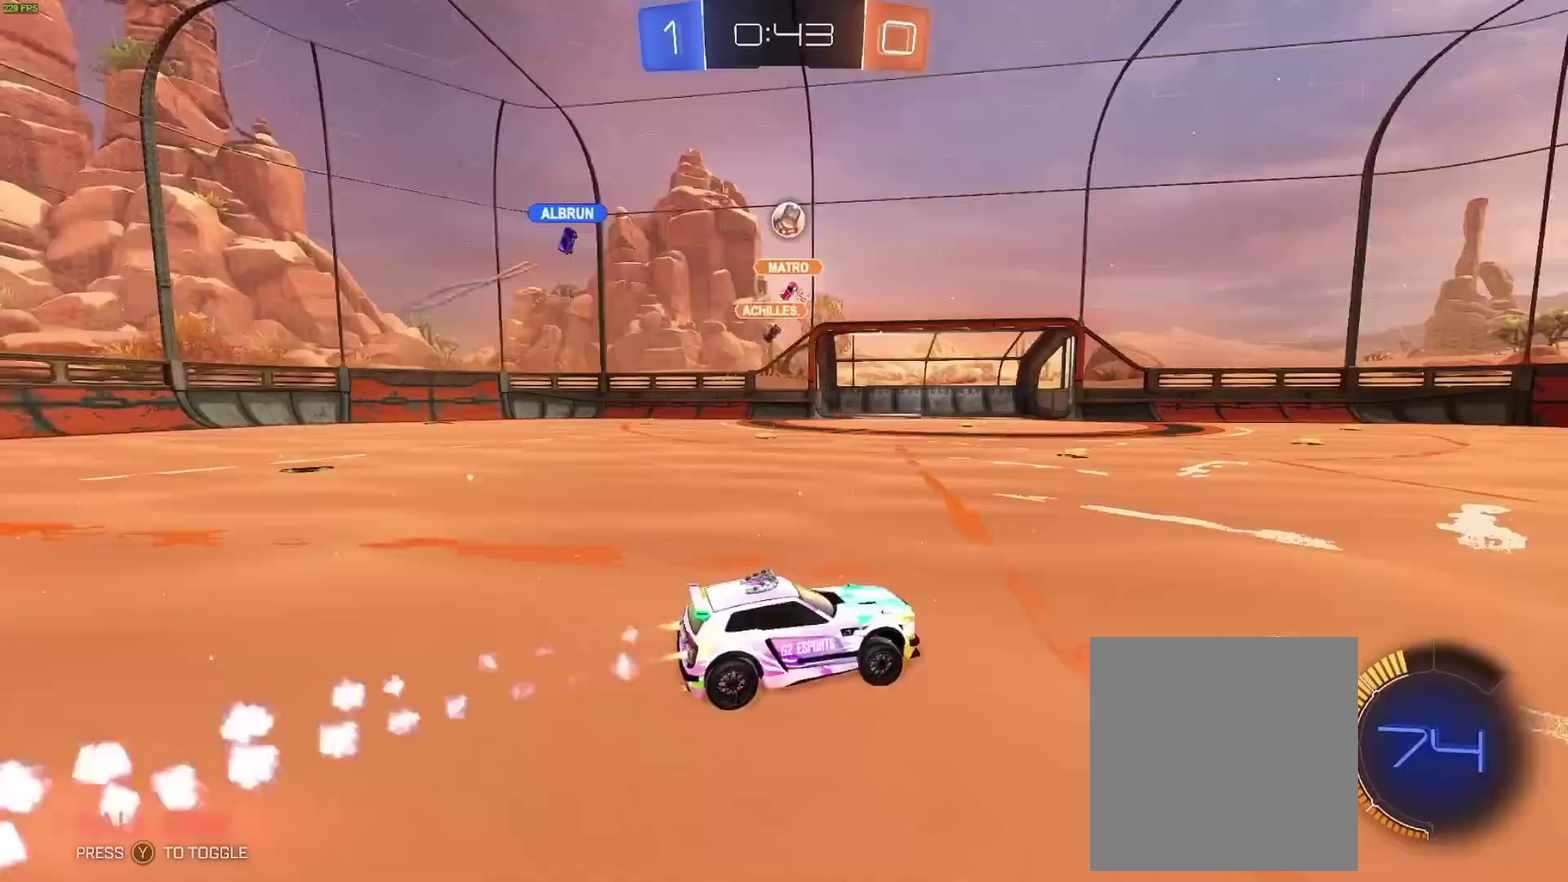
{"buttons": ["B", "R2"], "left_stick": "center", "right_stick": "center", "events": [[50, "left_stick", "center"], [283, "left_stick", "right"], [467, "left_stick", "center"]]}
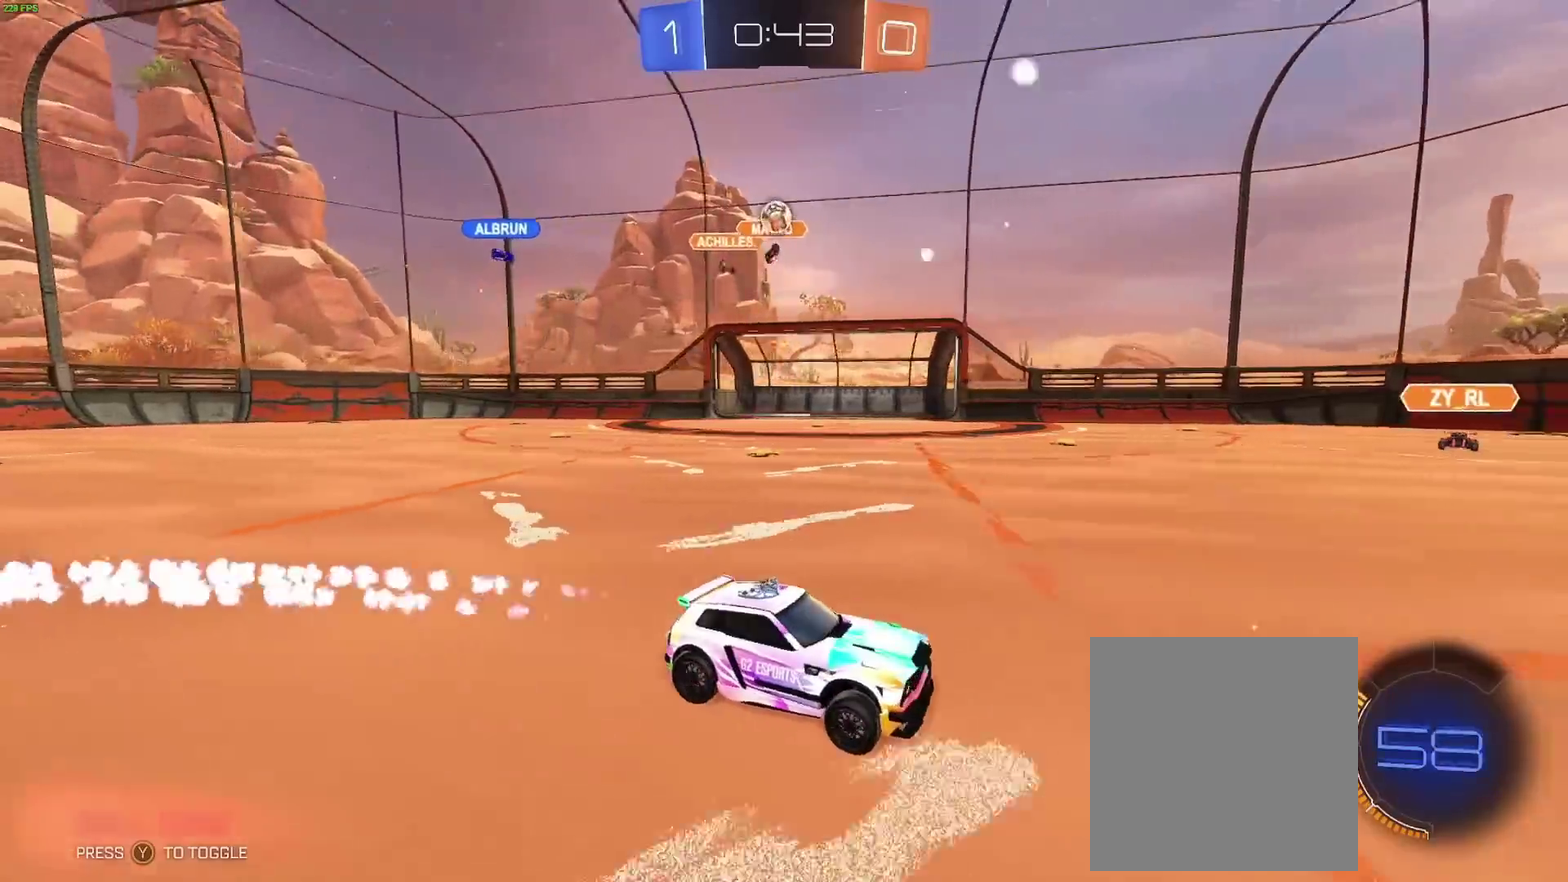
{"buttons": [], "left_stick": "center", "right_stick": "center", "events": [[83, "B", "up"], [333, "R2", "up"], [333, "left_stick", "left"], [450, "left_stick", "center"]]}
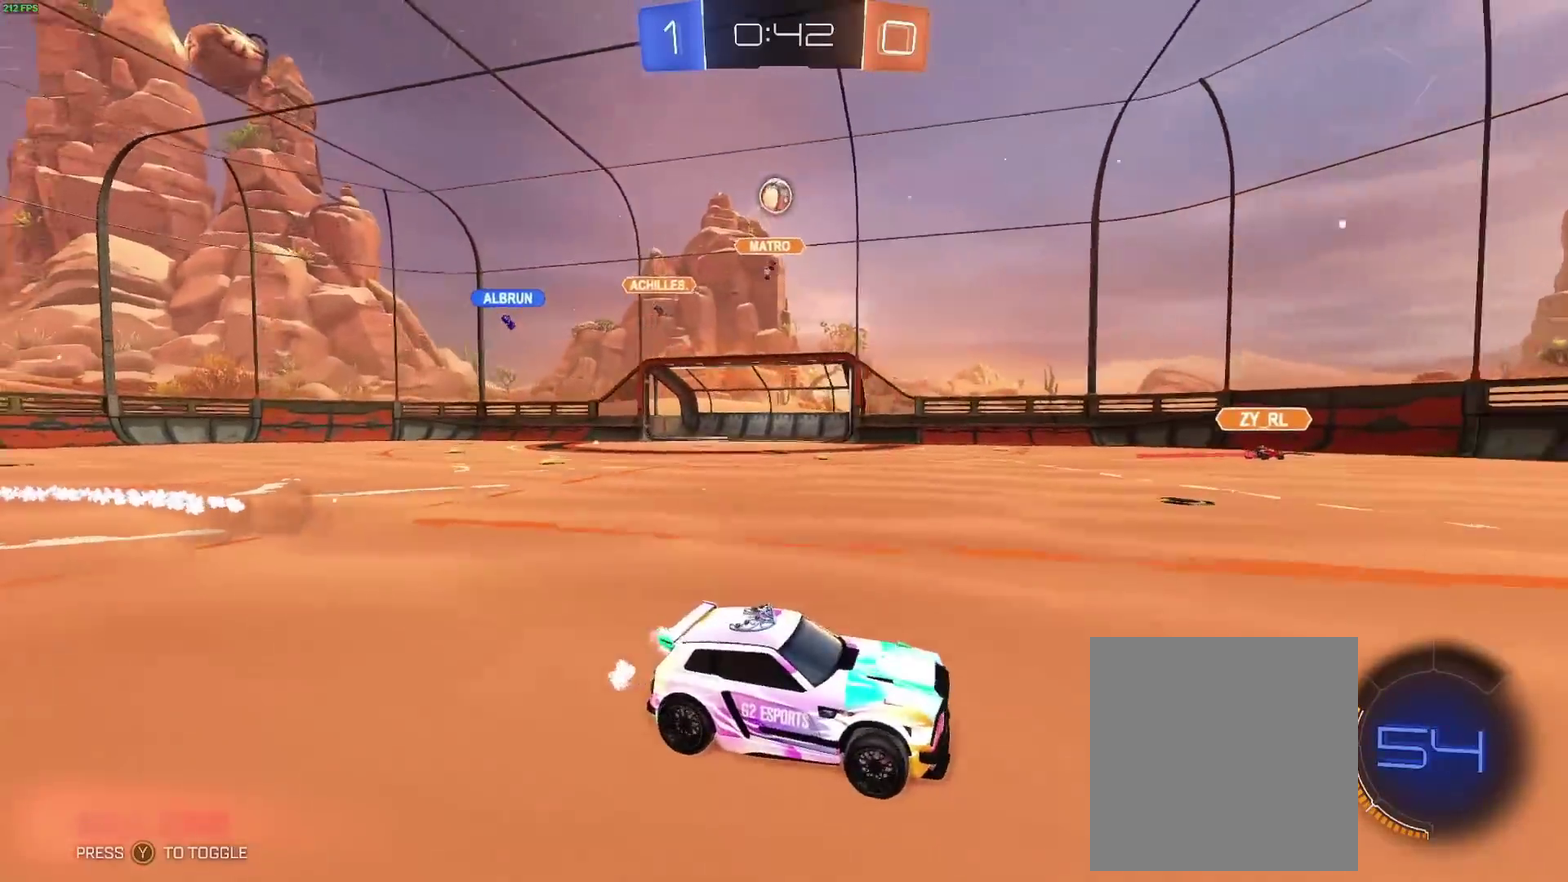
{"buttons": ["R2"], "left_stick": "center", "right_stick": "center", "events": [[33, "R2", "down"], [67, "left_stick", "right"], [183, "B", "down"], [183, "left_stick", "center"], [417, "B", "up"]]}
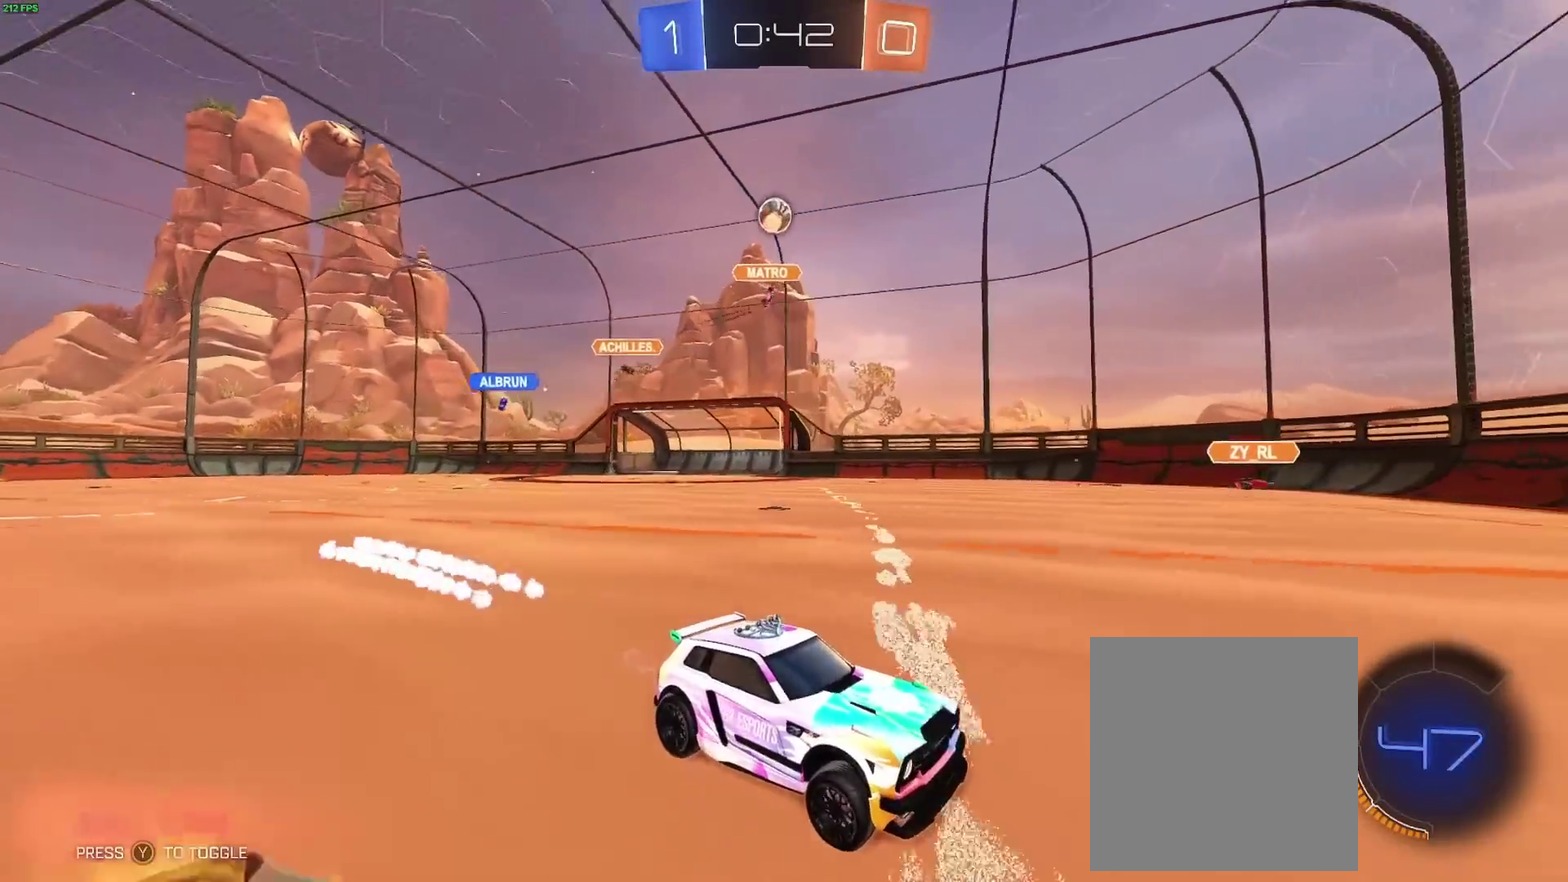
{"buttons": ["R2"], "left_stick": "left", "right_stick": "center", "events": [[433, "left_stick", "left"]]}
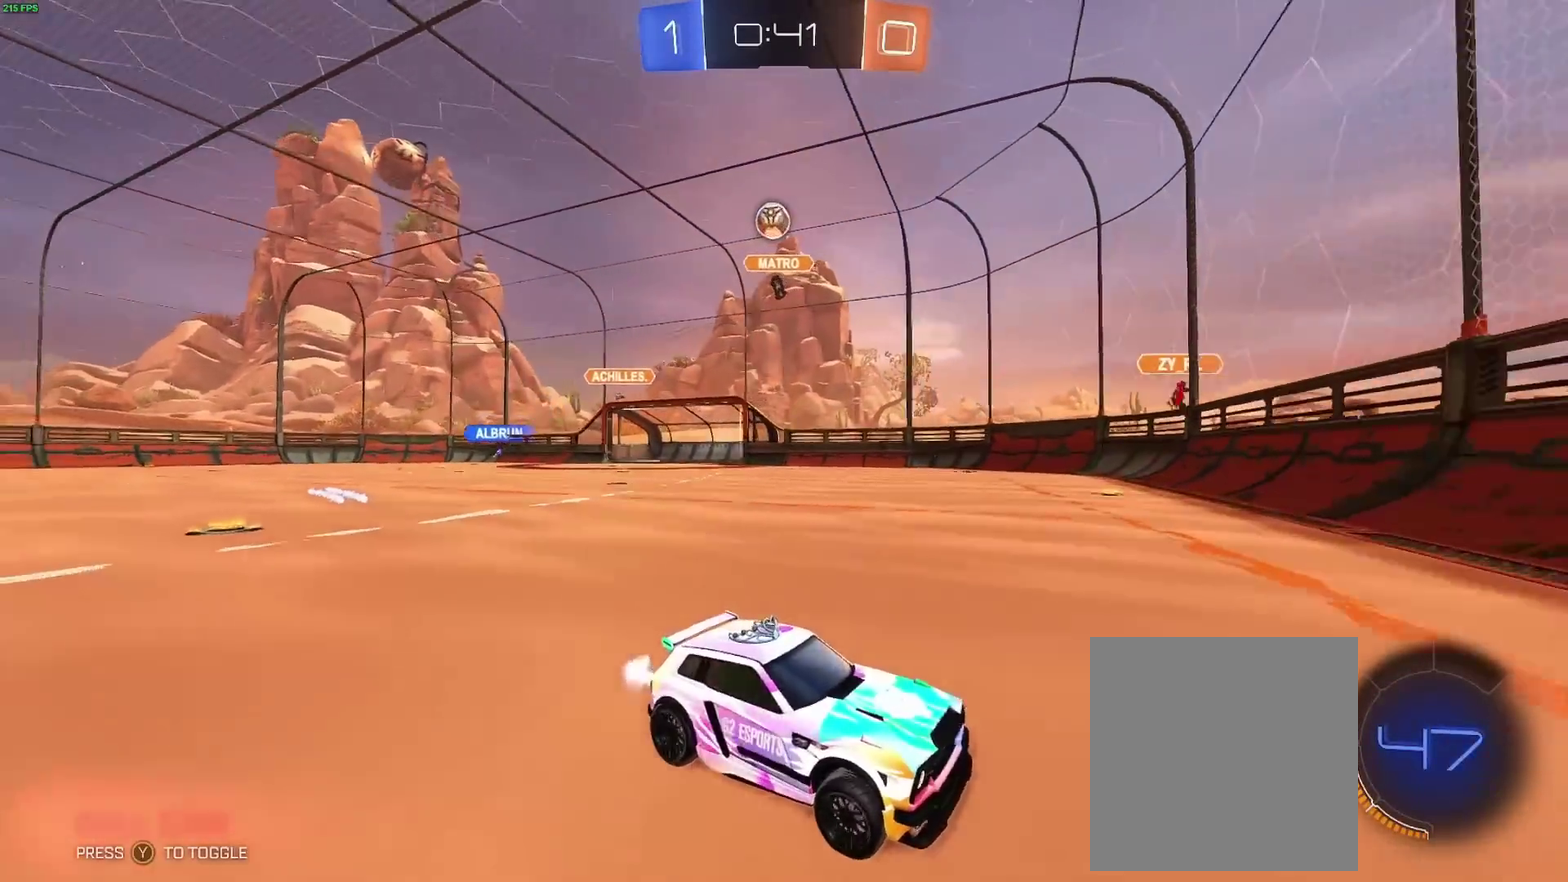
{"buttons": ["R2"], "left_stick": "left", "right_stick": "center", "events": []}
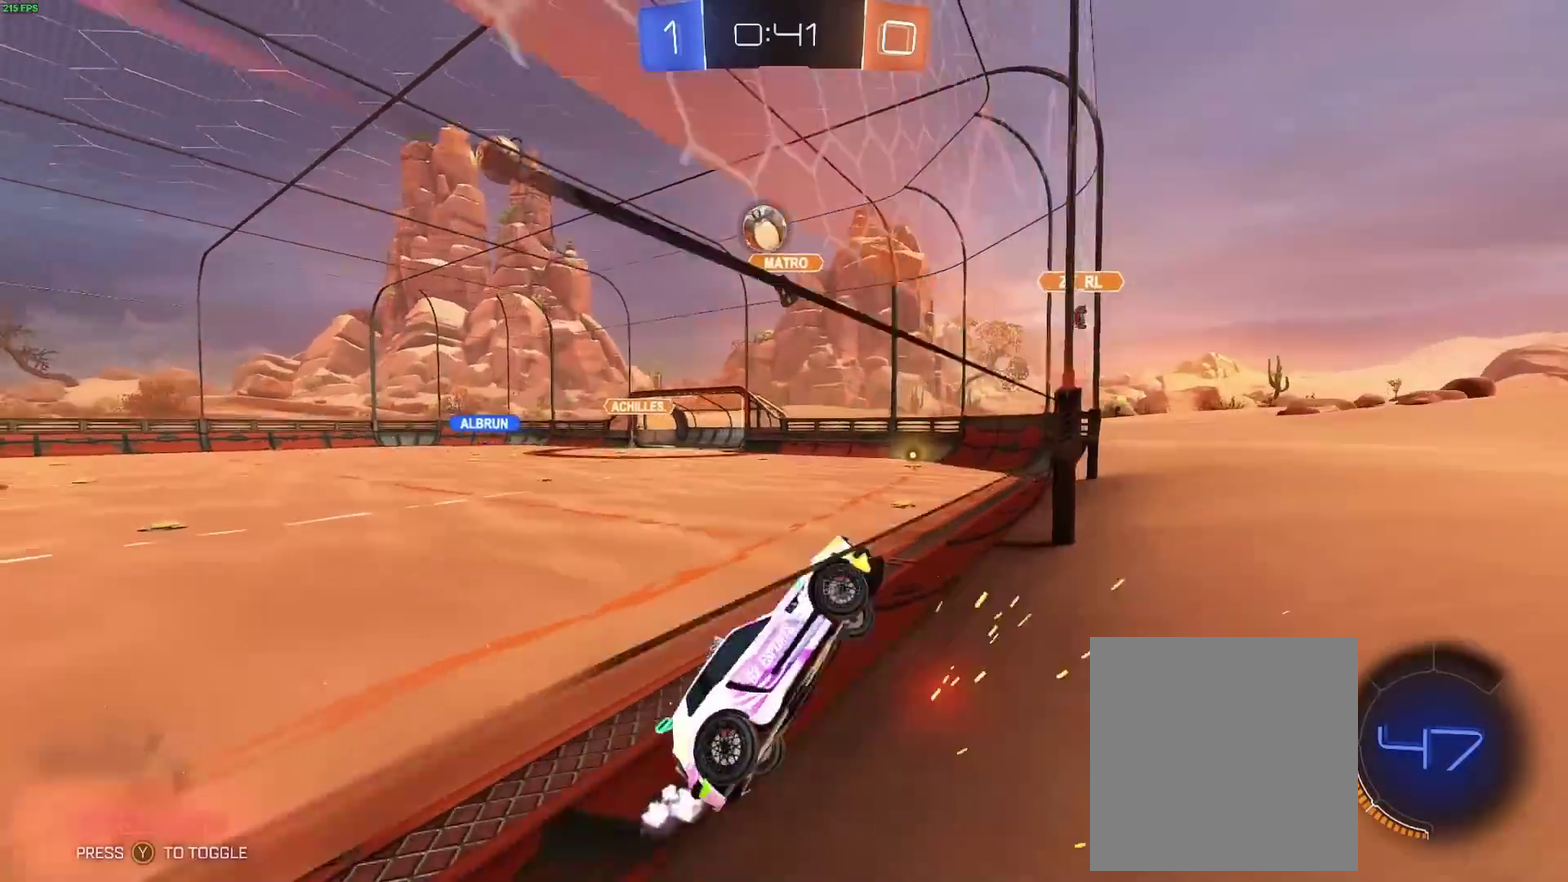
{"buttons": ["A", "R2"], "left_stick": "up-left", "right_stick": "center", "events": [[250, "A", "down"], [417, "A", "up"], [483, "left_stick", "up-left"], [500, "A", "down"]]}
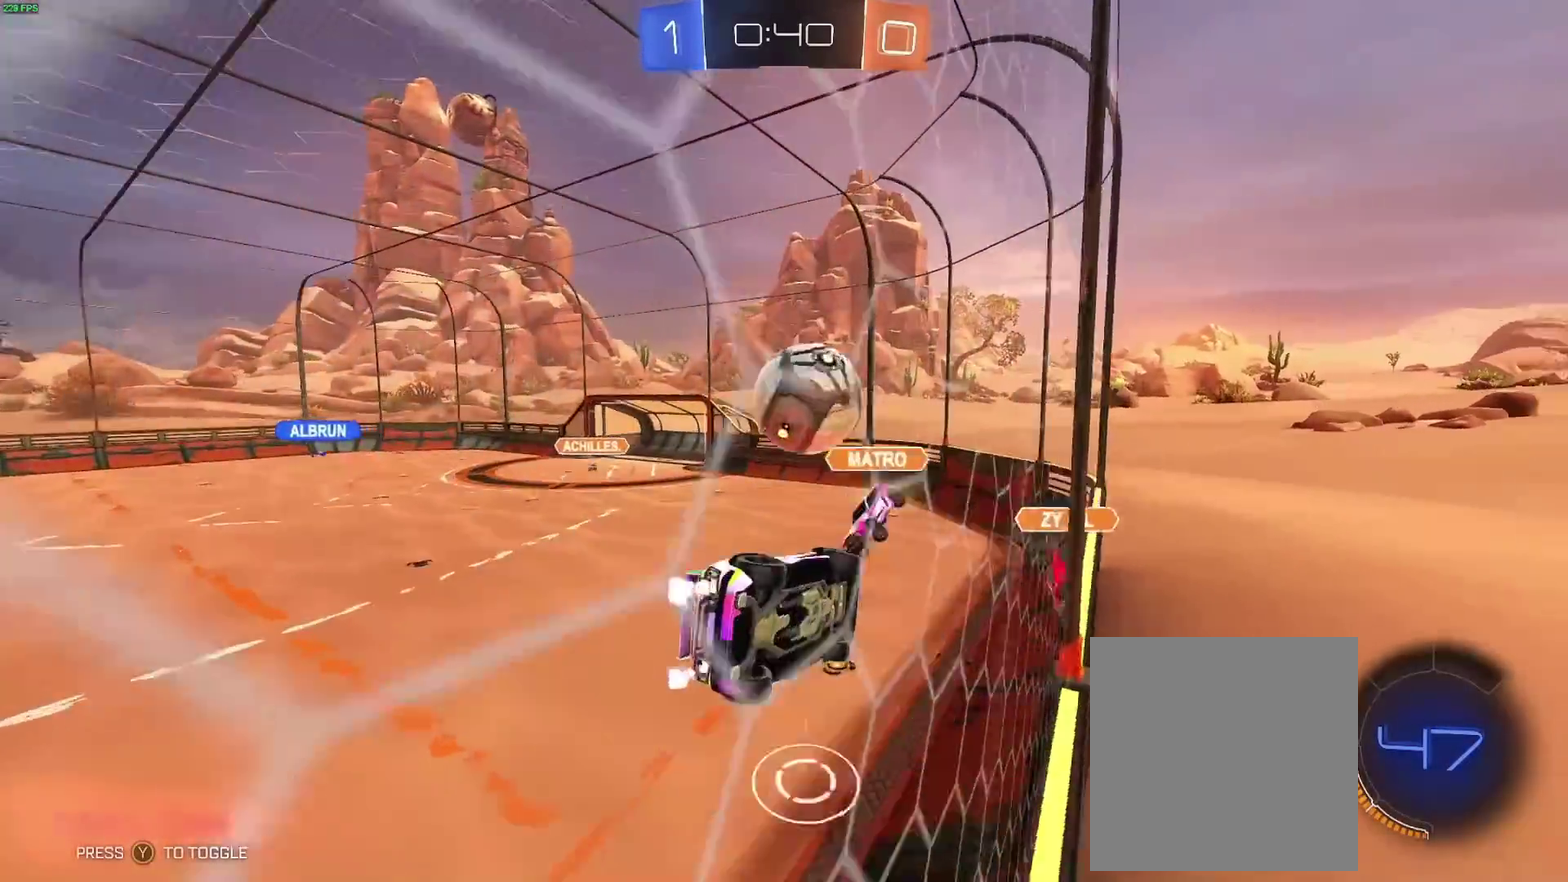
{"buttons": ["R2"], "left_stick": "down-right", "right_stick": "center"}
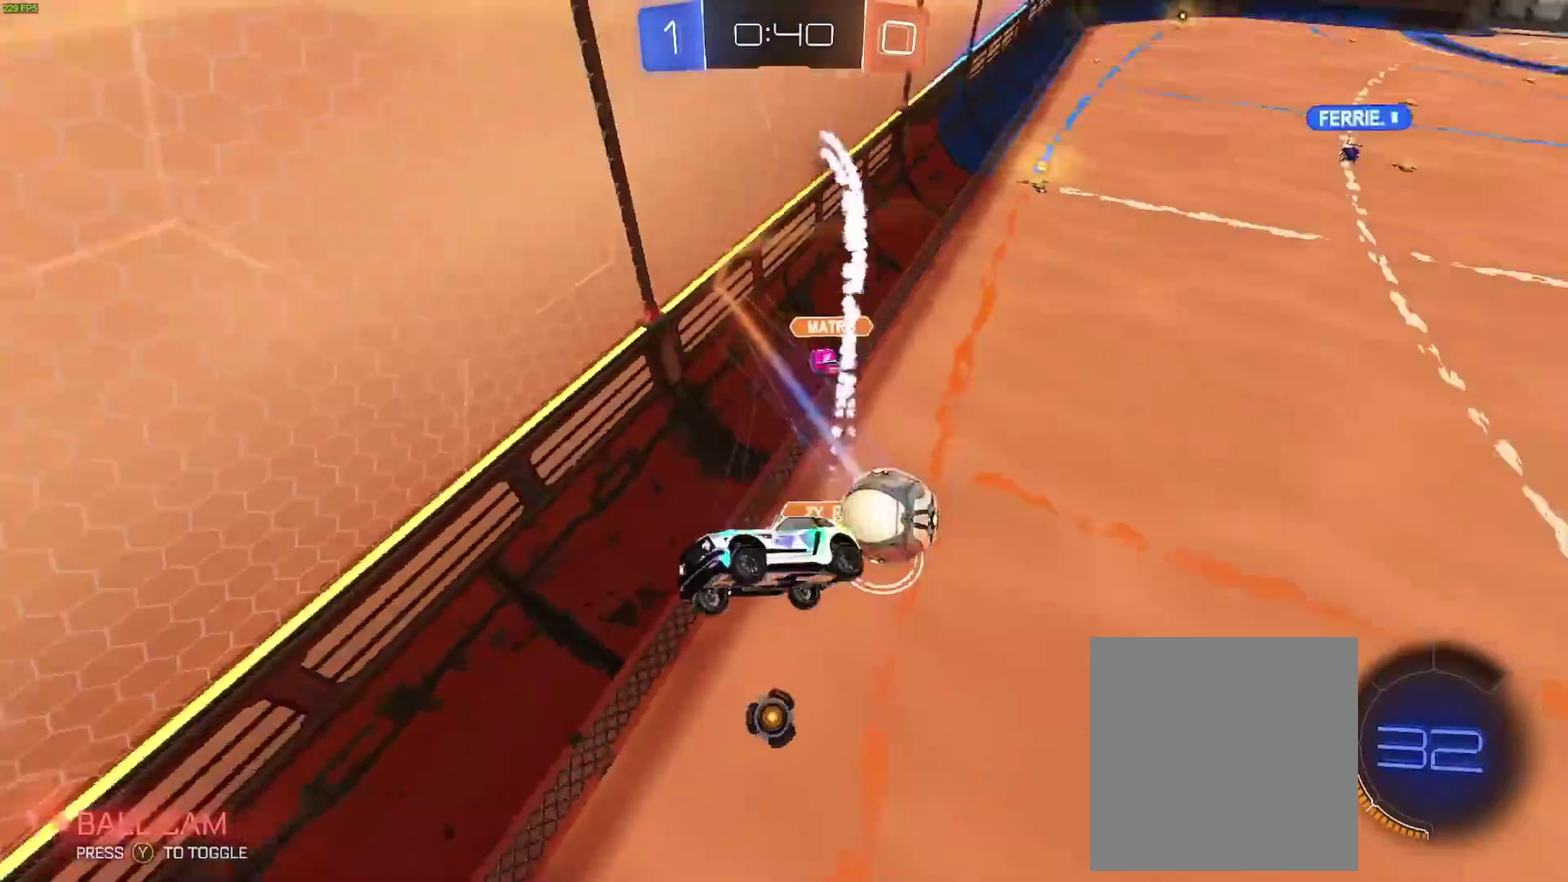
{"buttons": ["R2"], "left_stick": "left", "right_stick": "center"}
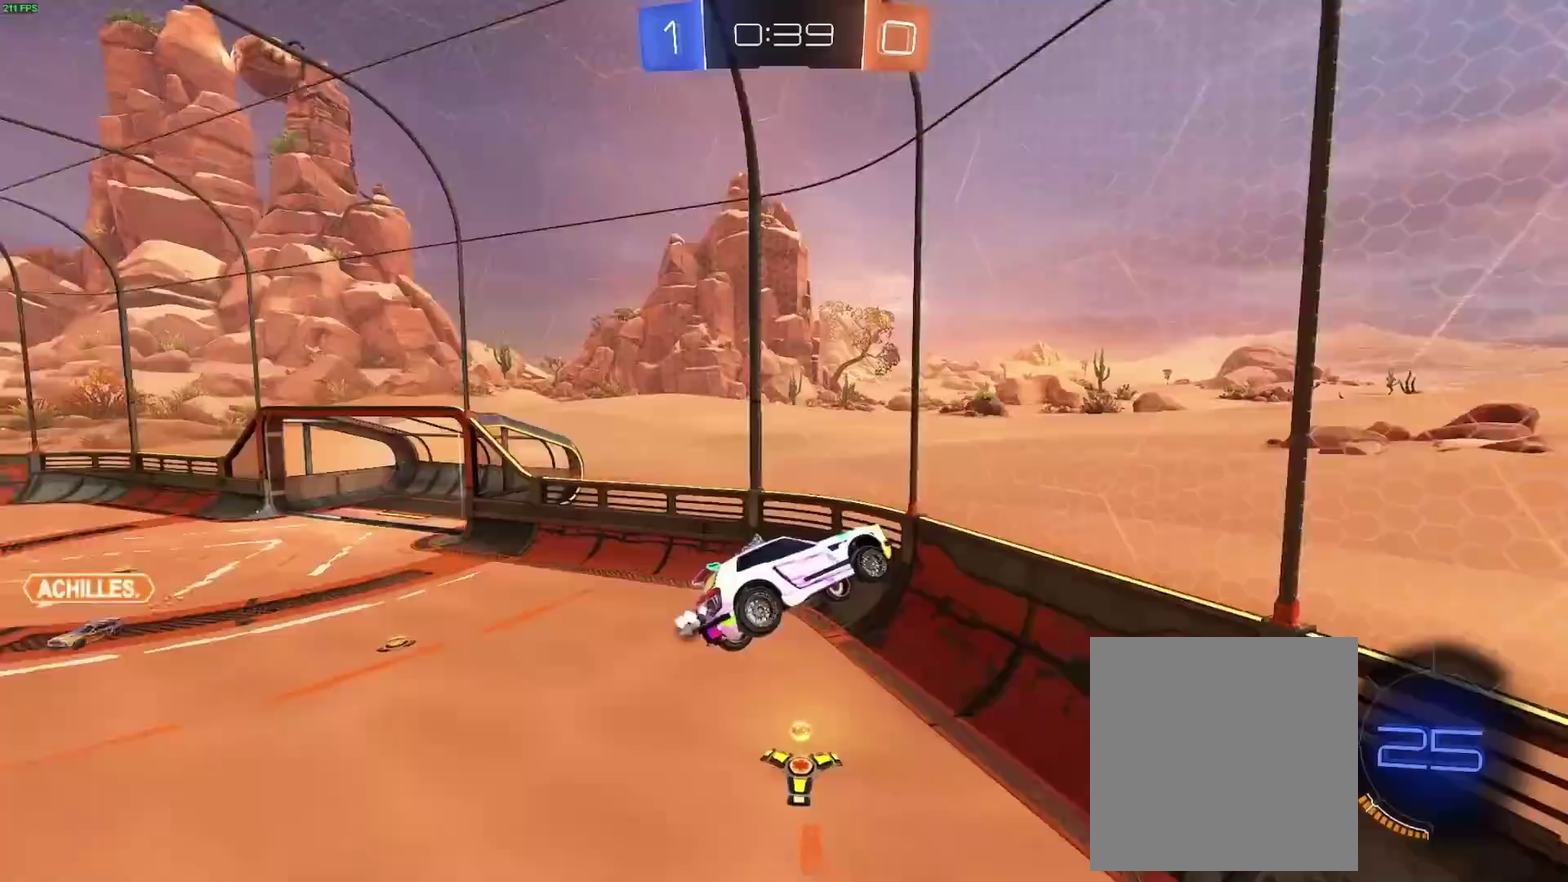
{"buttons": ["R2"], "left_stick": "center", "right_stick": "center", "events": [[50, "left_stick", "down-left"], [333, "Y", "down"], [433, "Y", "up"], [433, "left_stick", "center"]]}
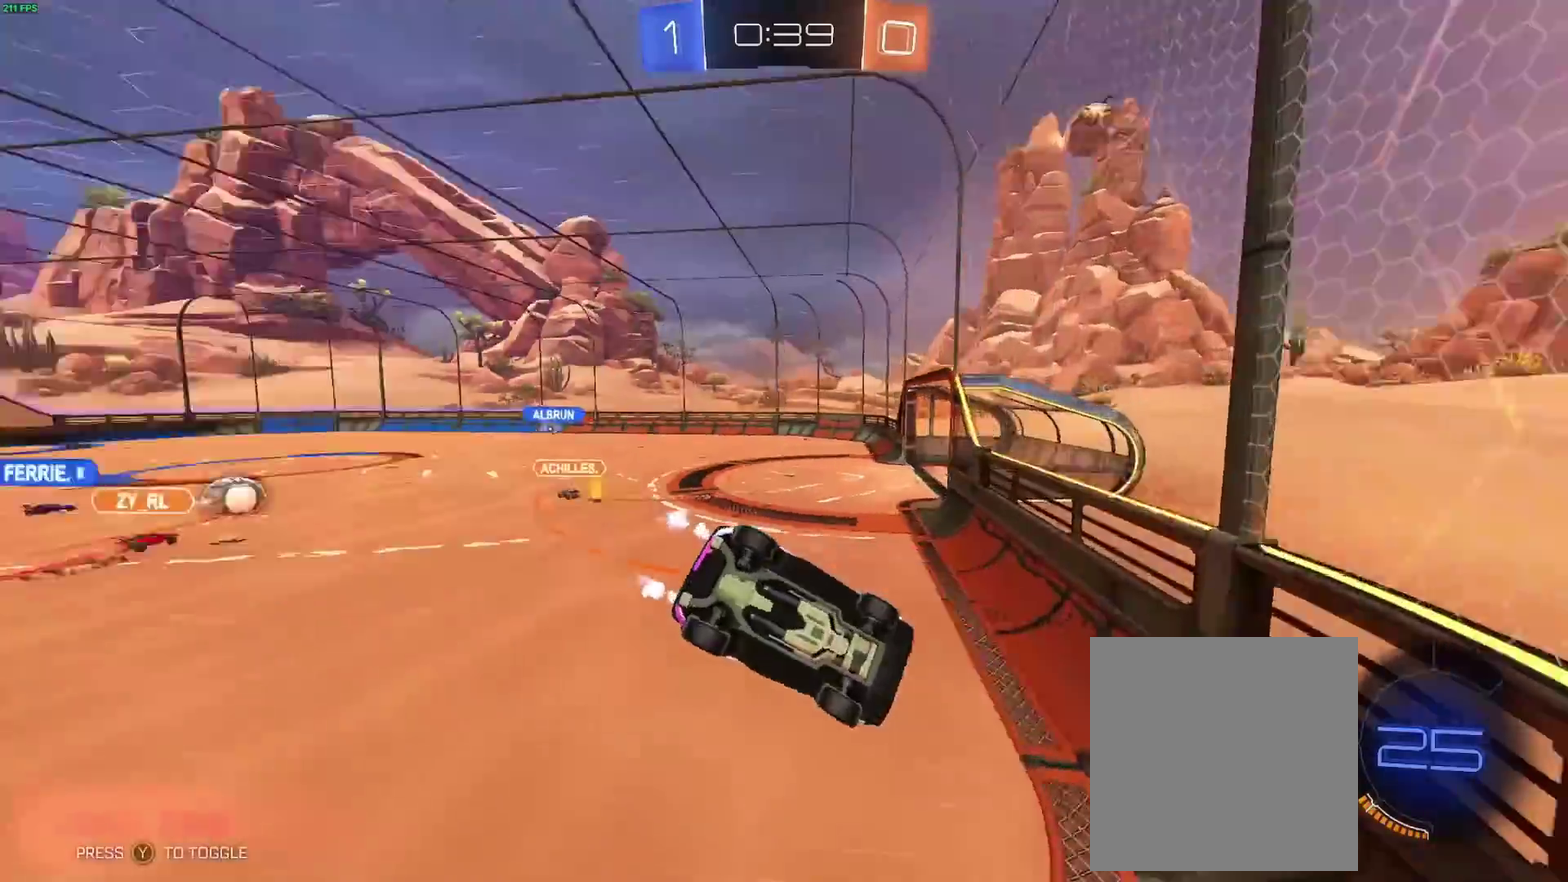
{"buttons": ["B", "R2"], "left_stick": "down-left", "right_stick": "center", "events": [[100, "left_stick", "down-left"], [283, "B", "down"]]}
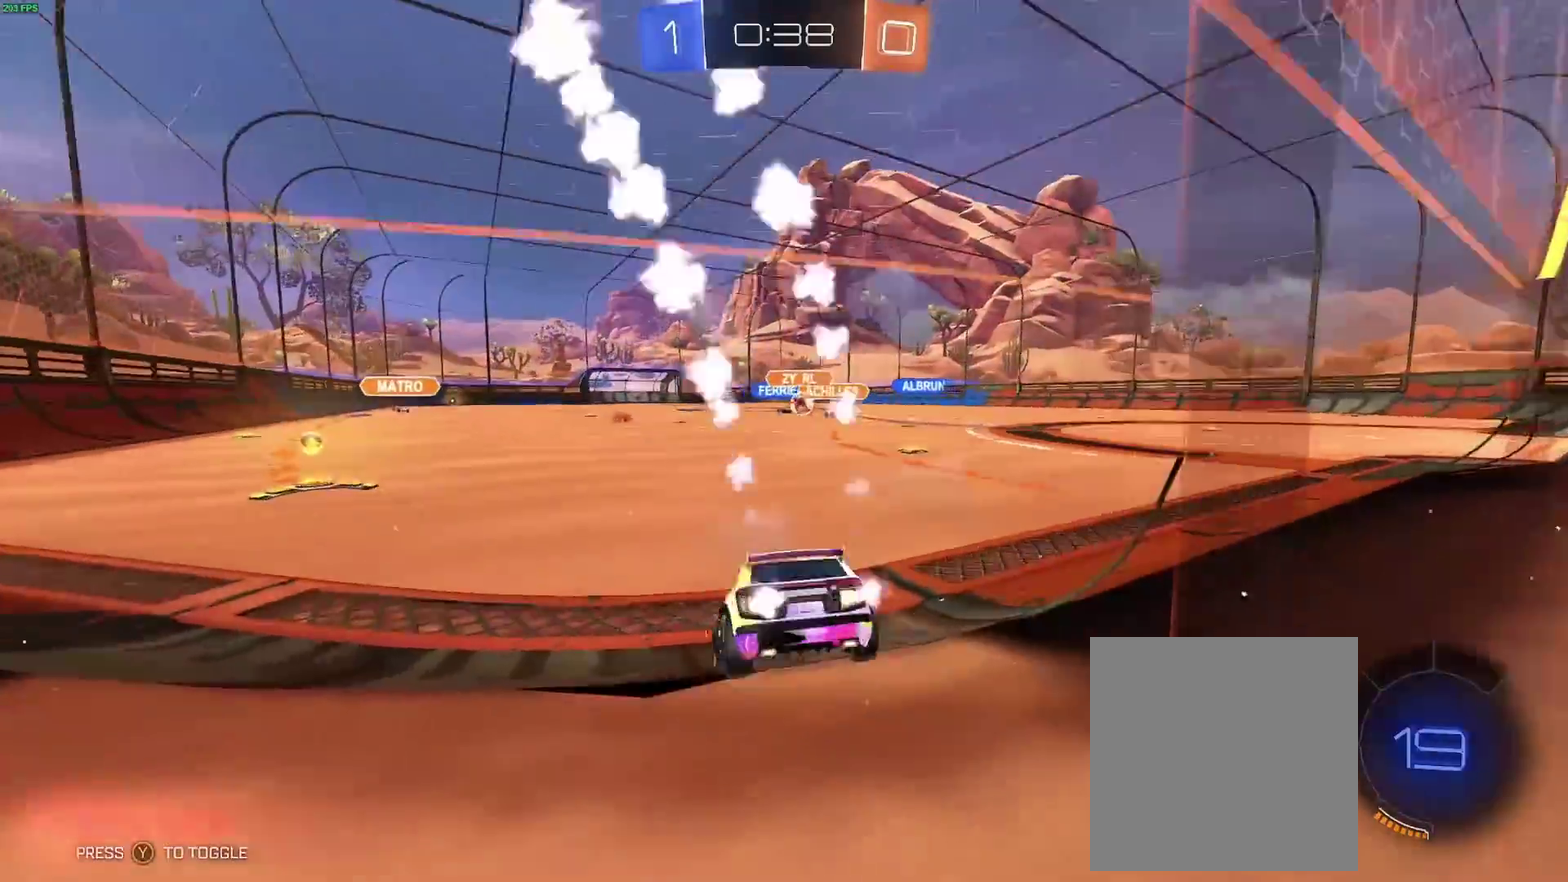
{"buttons": ["B", "R2"], "left_stick": "down-right", "right_stick": "center"}
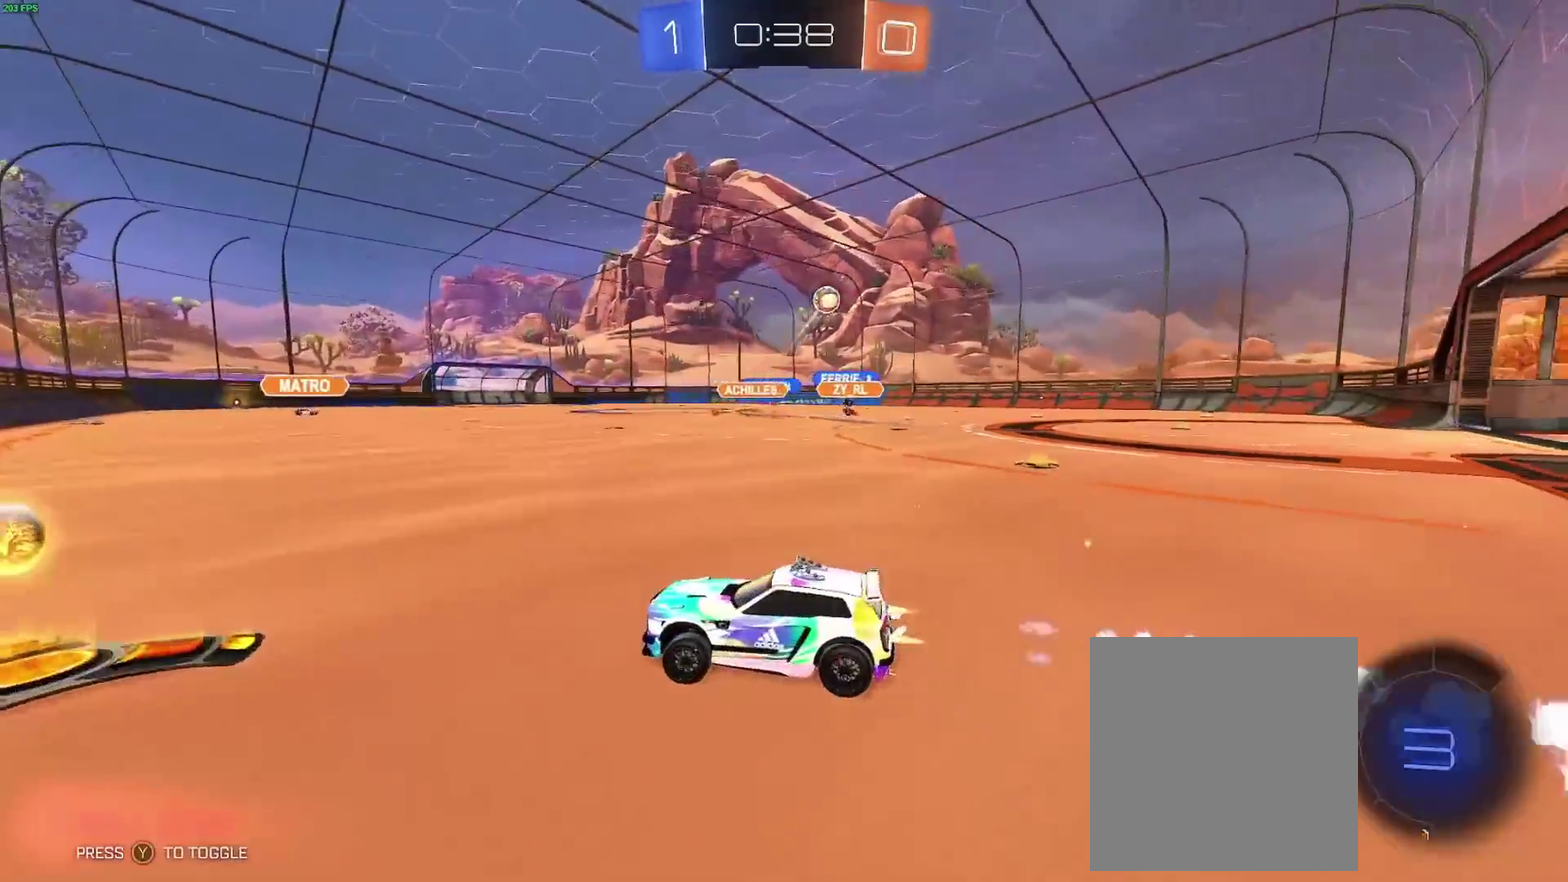
{"buttons": ["B", "R2"], "left_stick": "right", "right_stick": "center"}
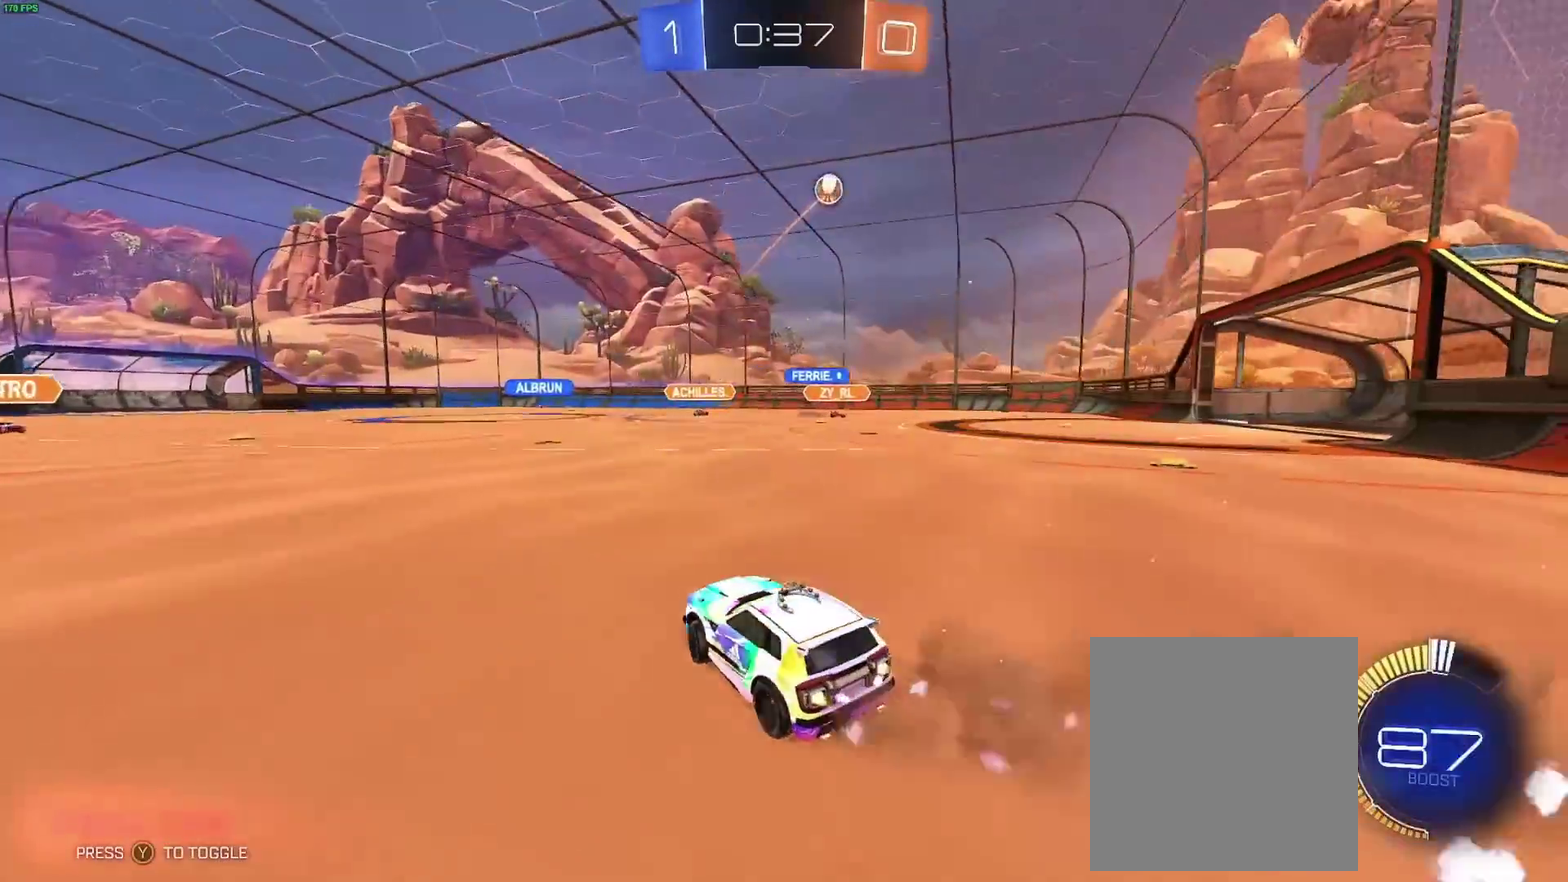
{"buttons": ["R2"], "left_stick": "left", "right_stick": "center", "events": [[283, "B", "up"], [283, "left_stick", "center"], [483, "left_stick", "left"]]}
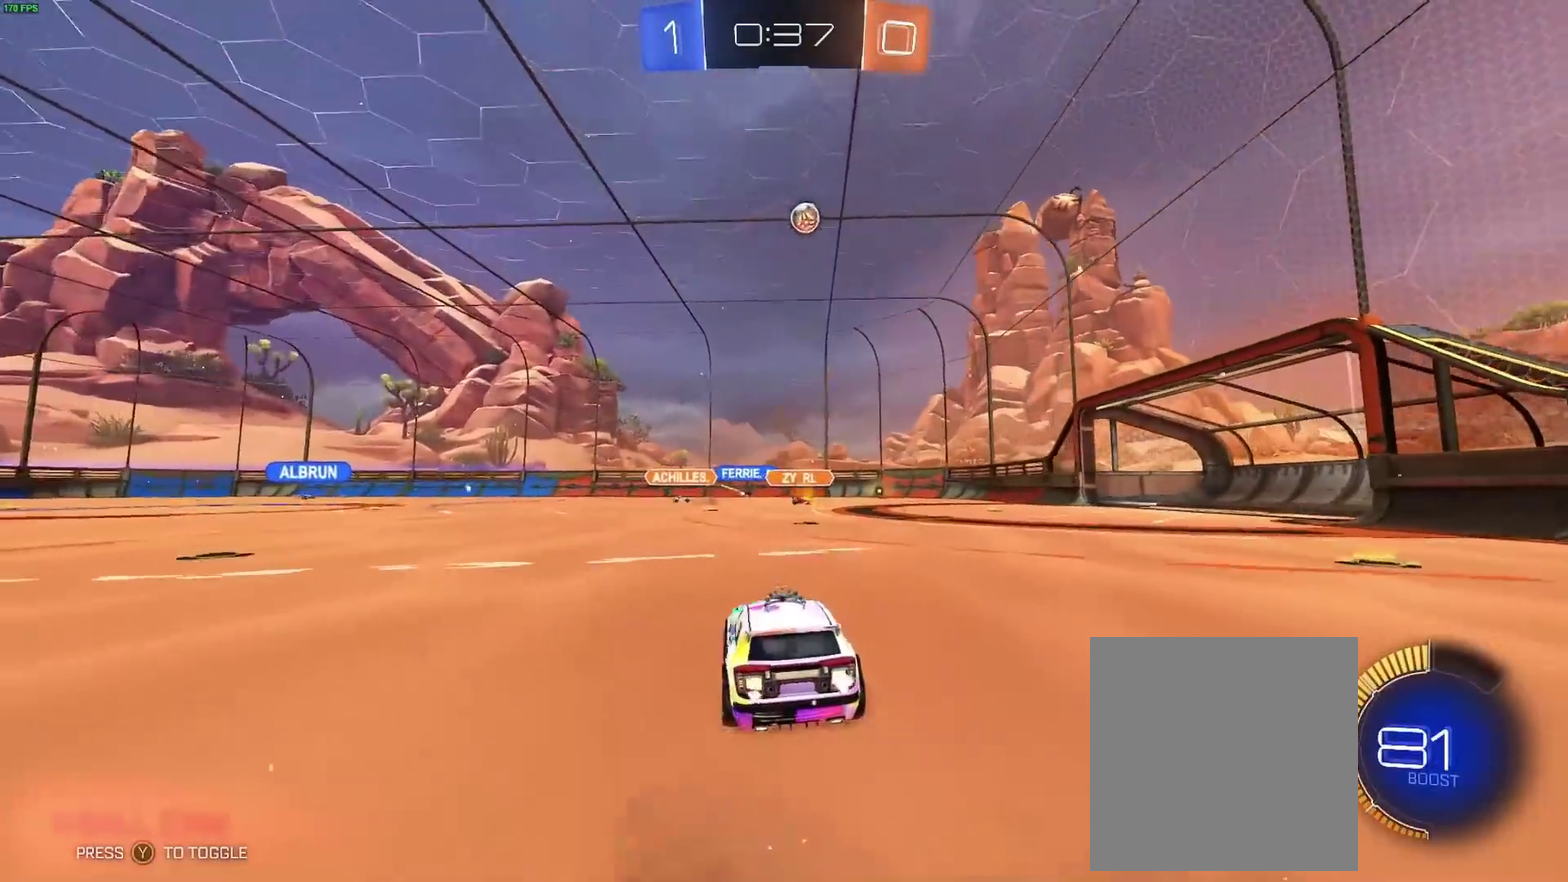
{"buttons": ["R2"], "left_stick": "center", "right_stick": "center", "events": [[100, "left_stick", "center"]]}
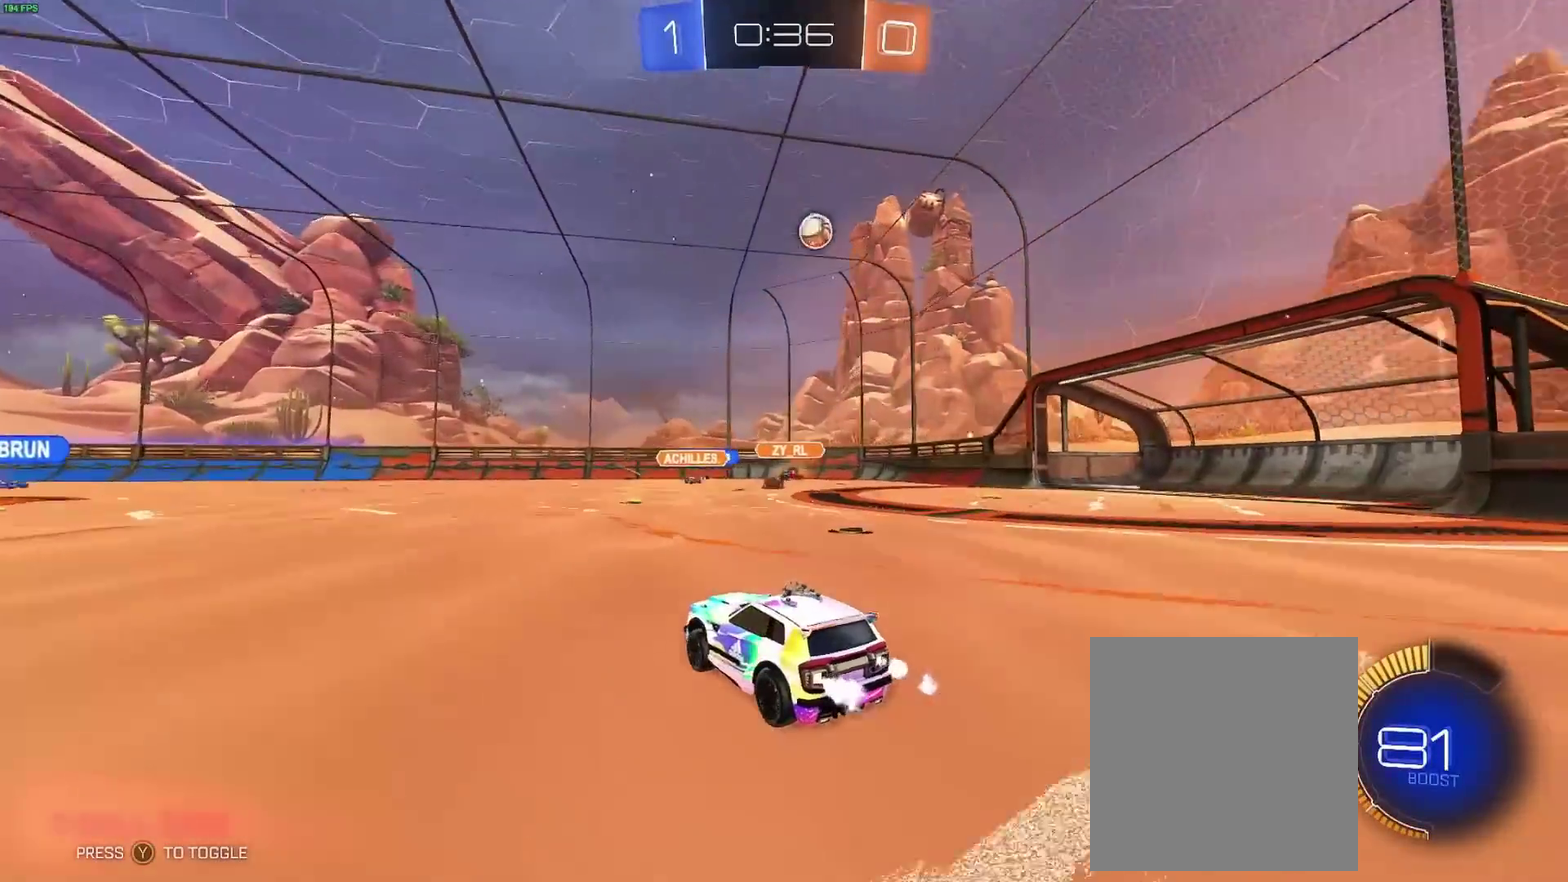
{"buttons": ["R2"], "left_stick": "center", "right_stick": "center", "events": [[150, "left_stick", "right"], [267, "left_stick", "center"]]}
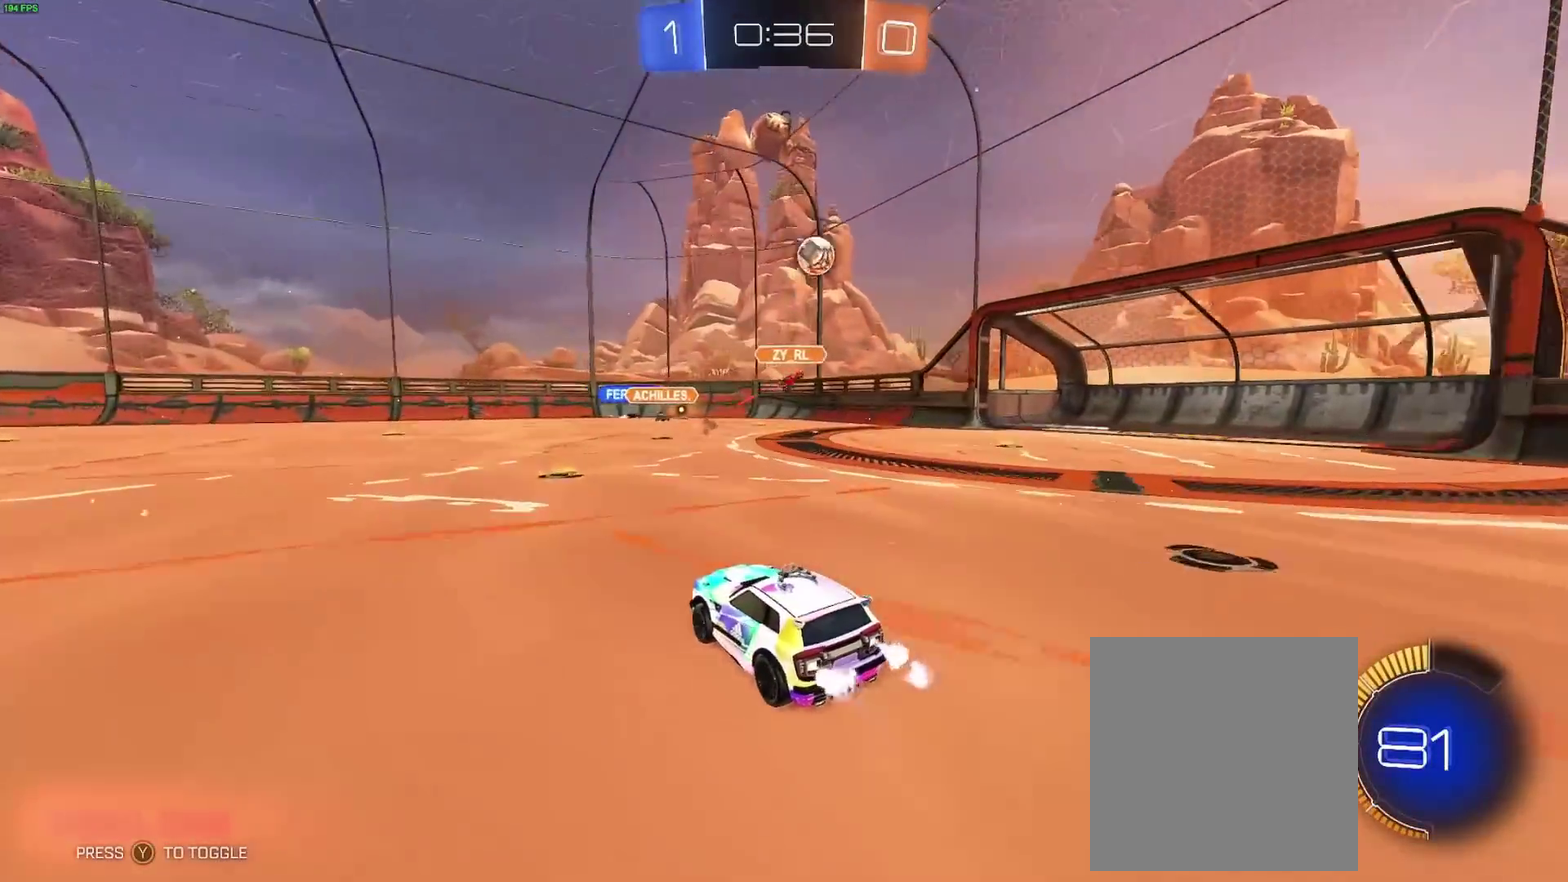
{"buttons": ["R2"], "left_stick": "left", "right_stick": "center", "events": [[17, "R2", "up"], [167, "R2", "down"], [433, "left_stick", "left"]]}
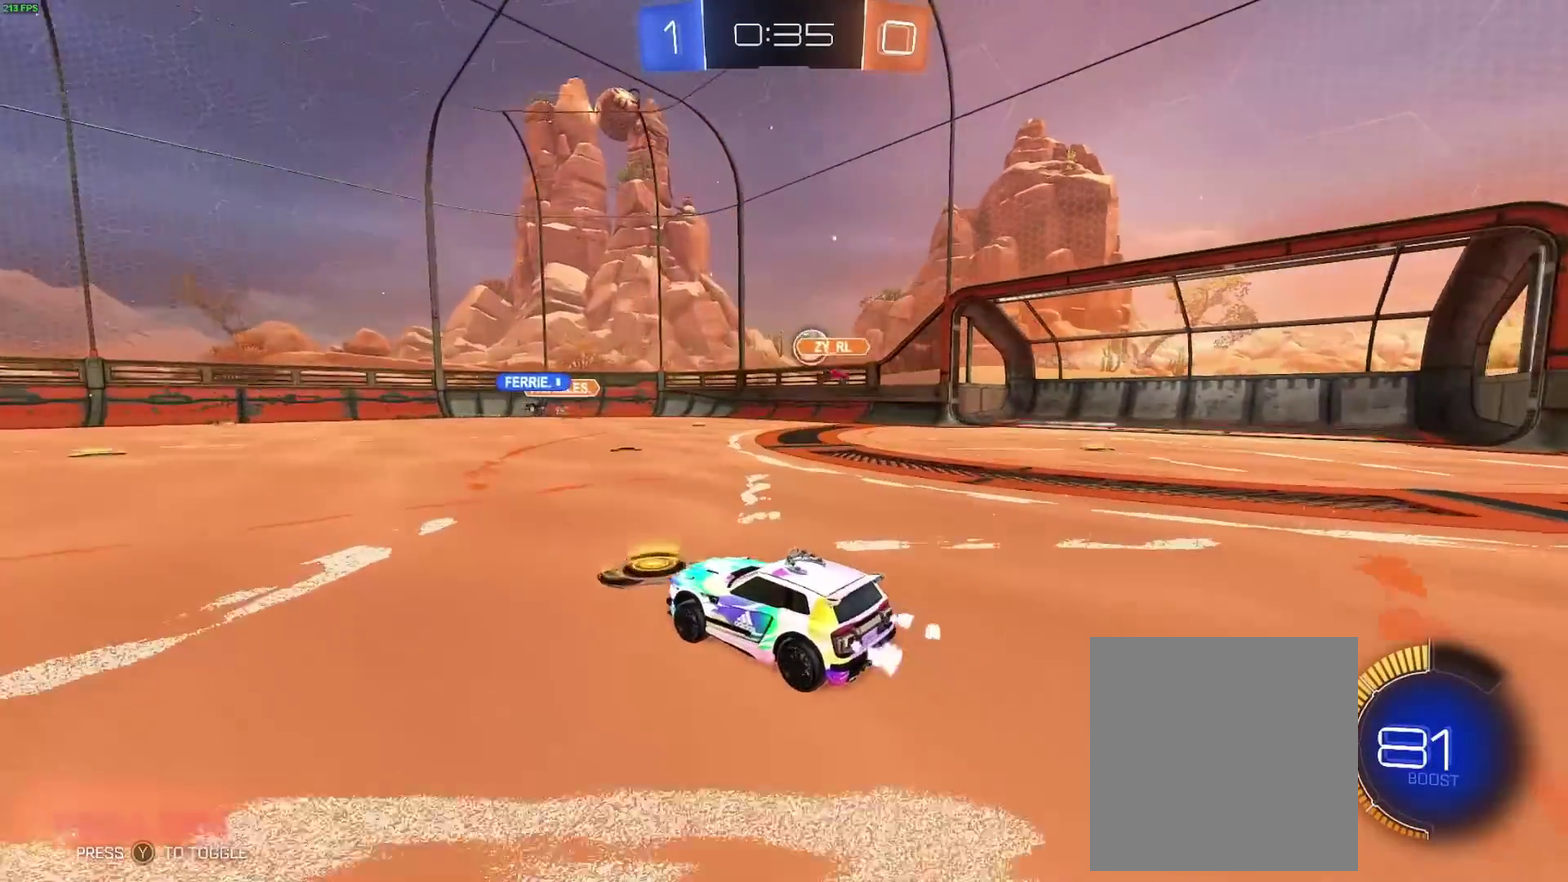
{"buttons": ["R2"], "left_stick": "left", "right_stick": "center", "events": []}
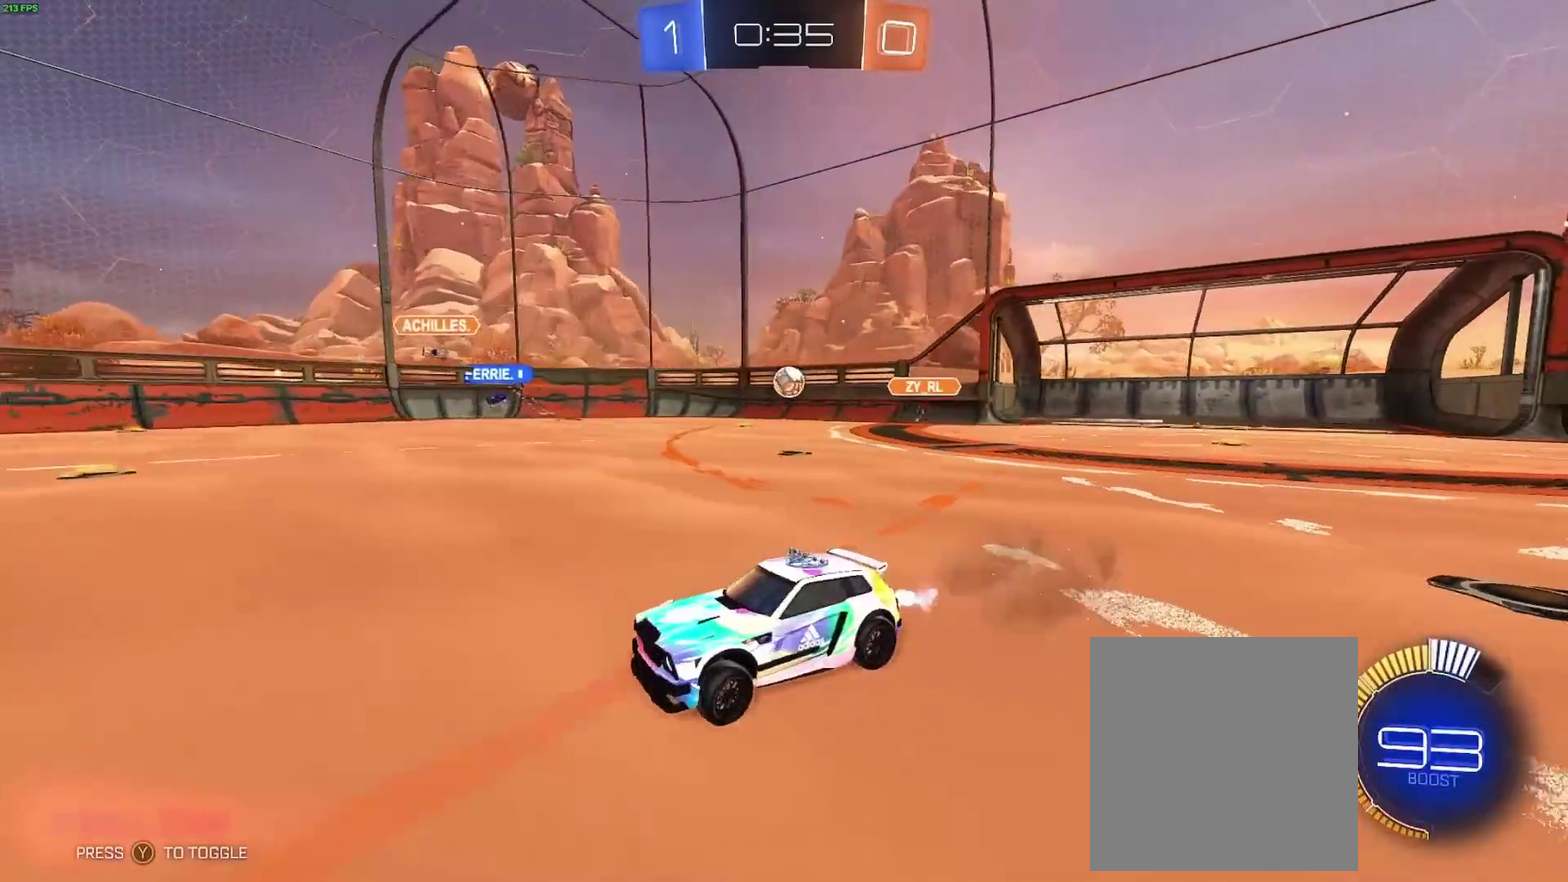
{"buttons": ["R2"], "left_stick": "center", "right_stick": "center", "events": [[483, "left_stick", "center"]]}
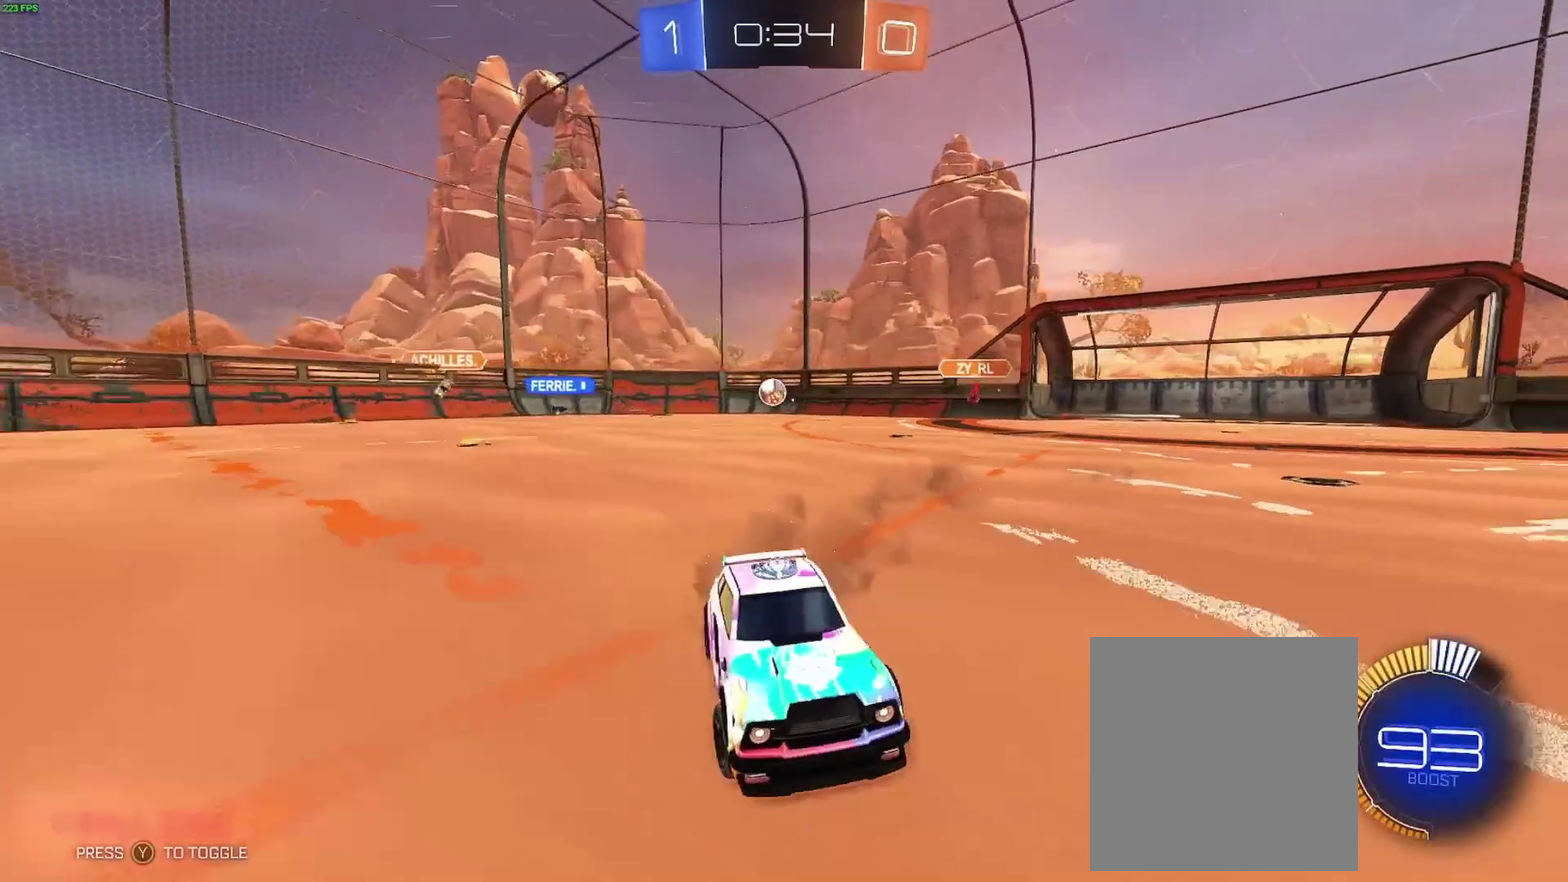
{"buttons": ["R2"], "left_stick": "center", "right_stick": "center", "events": [[200, "left_stick", "left"], [250, "left_stick", "center"]]}
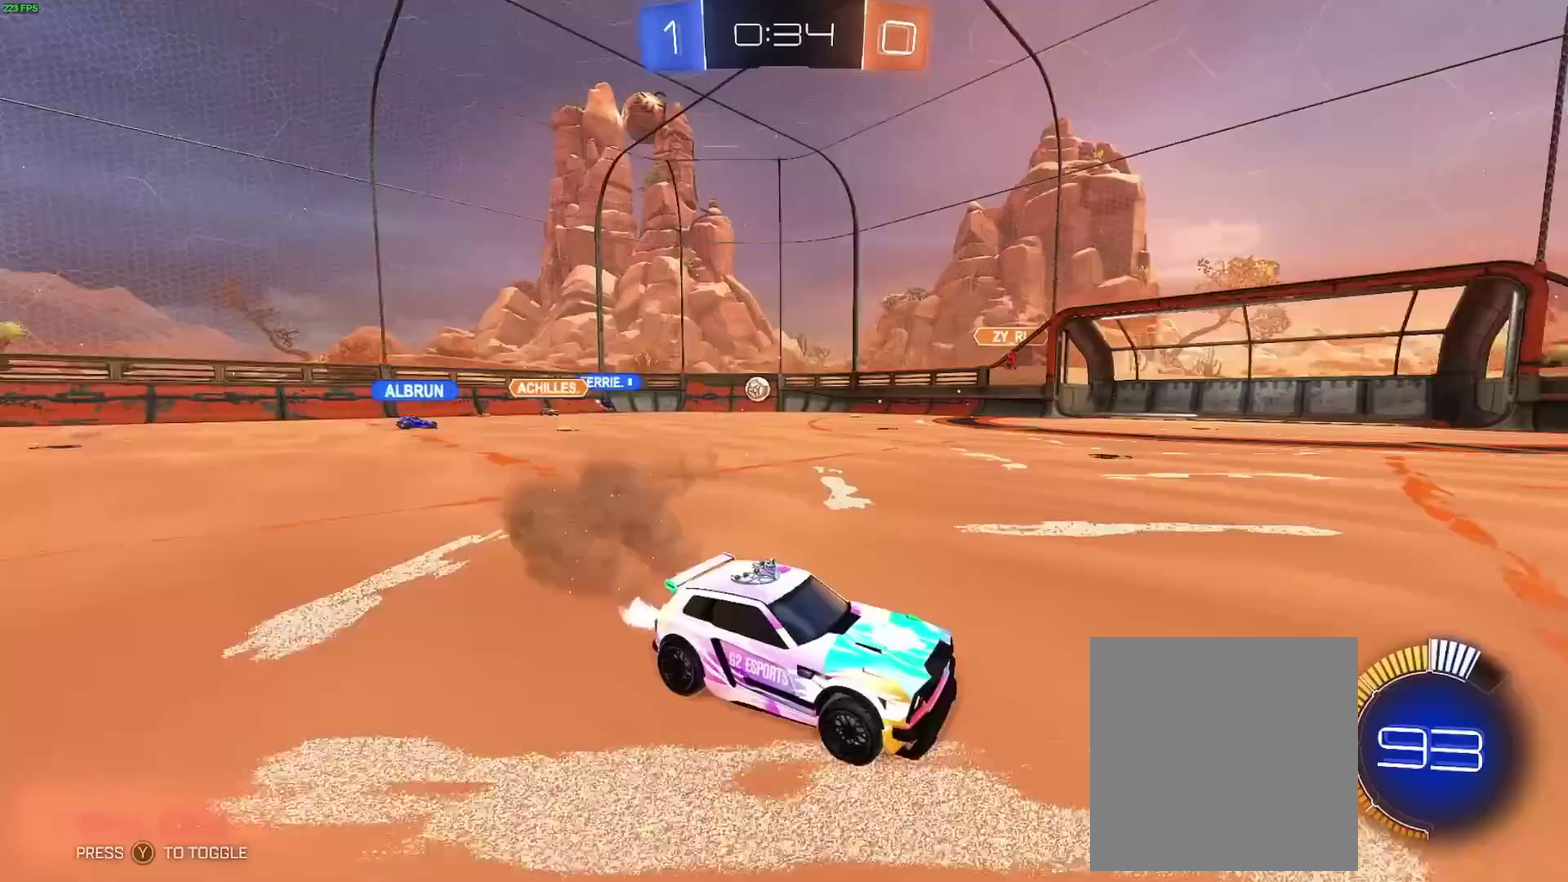
{"buttons": ["R2"], "left_stick": "left", "right_stick": "center", "events": [[133, "left_stick", "left"]]}
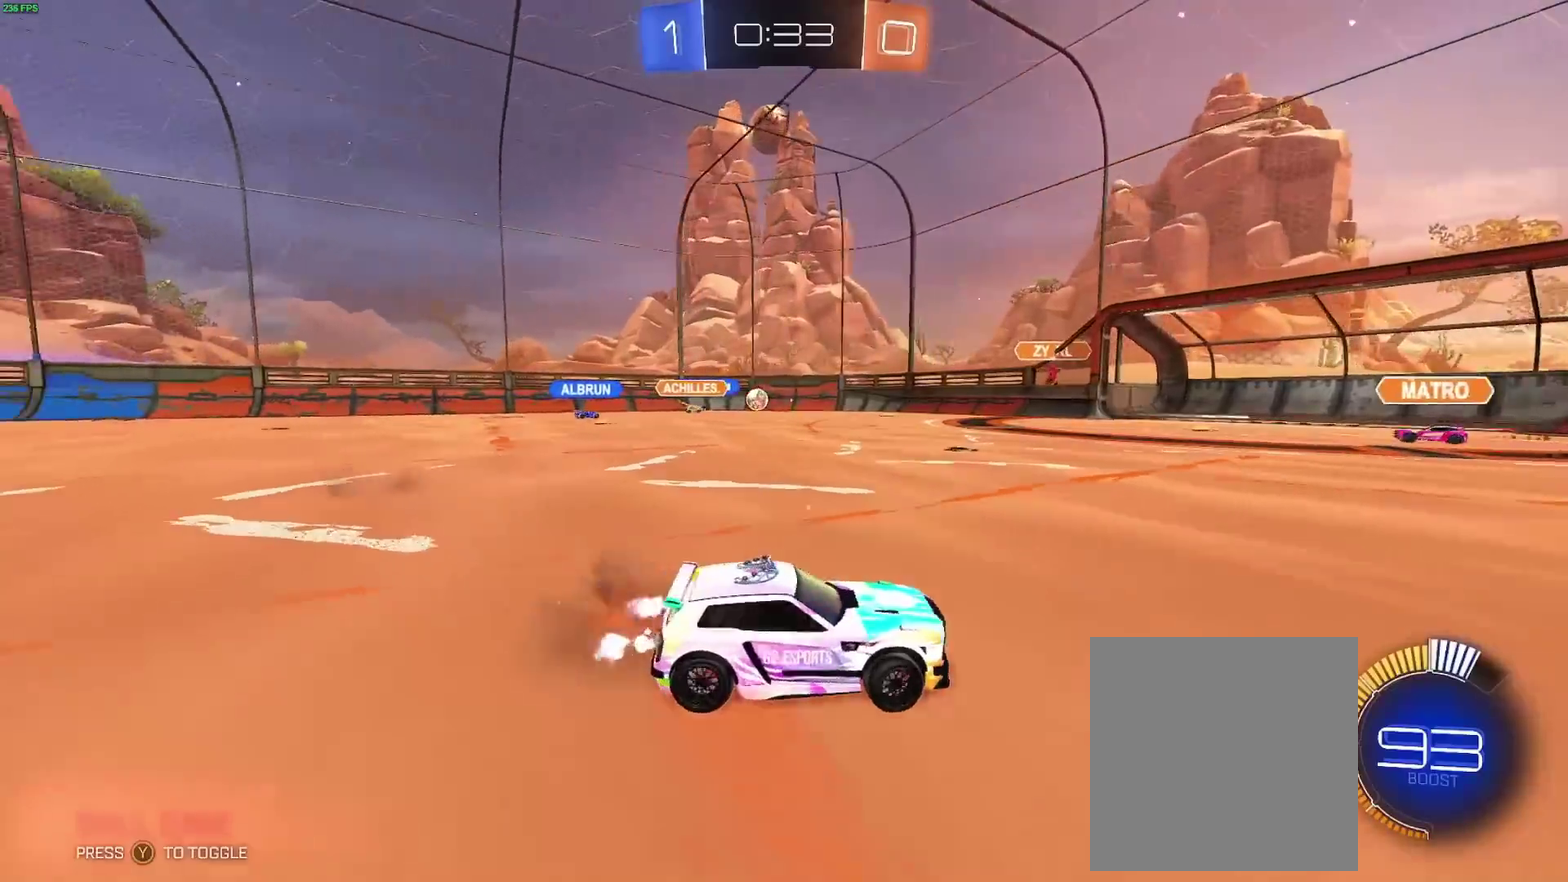
{"buttons": ["R2"], "left_stick": "left", "right_stick": "center", "events": []}
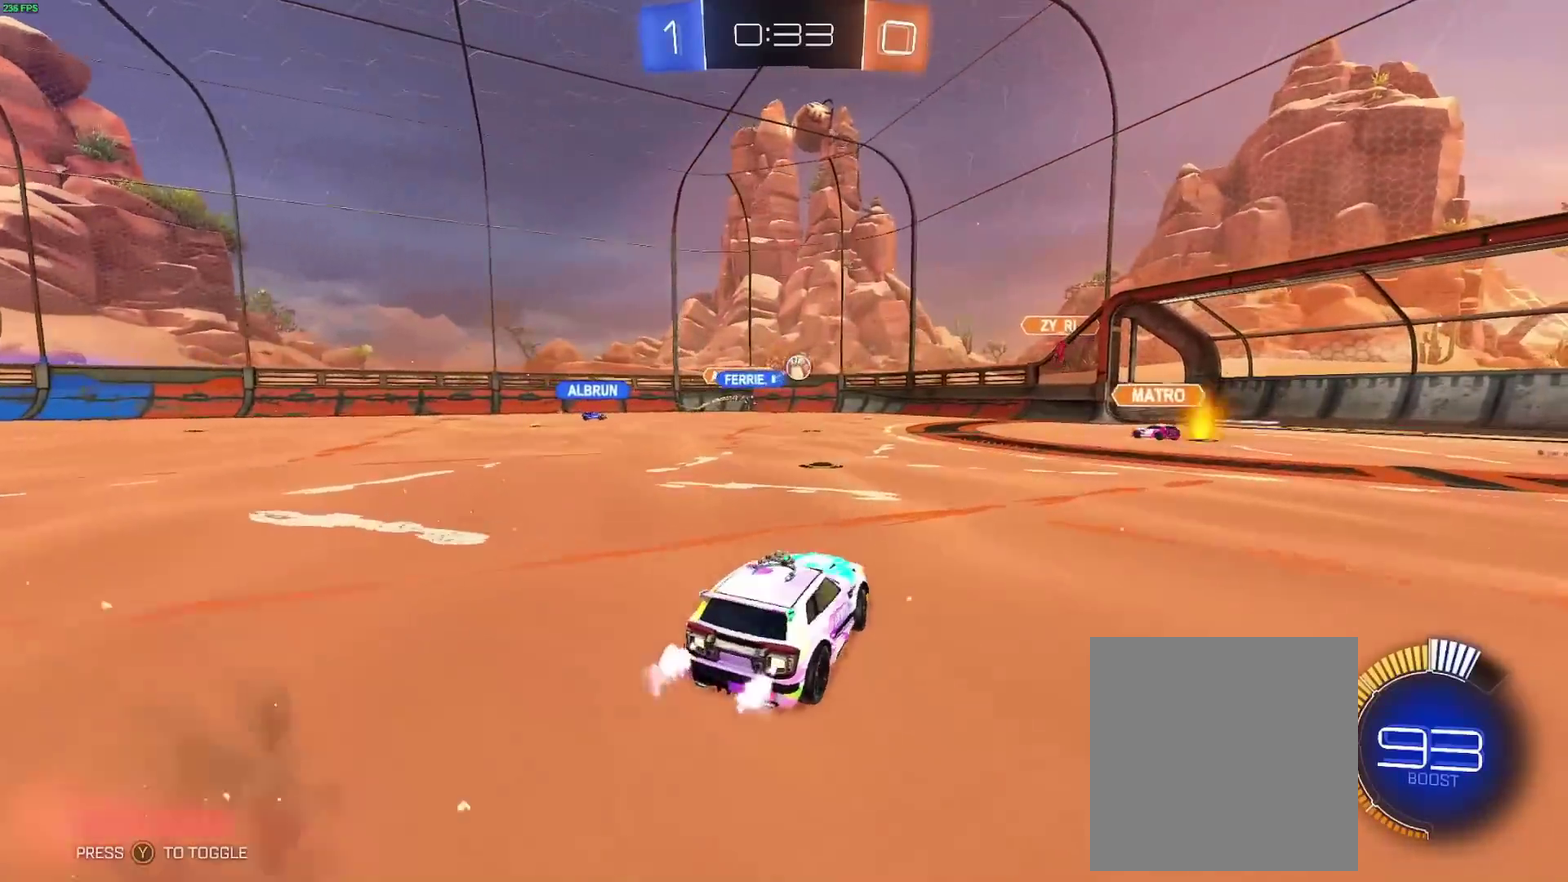
{"buttons": ["R2"], "left_stick": "left", "right_stick": "center", "events": []}
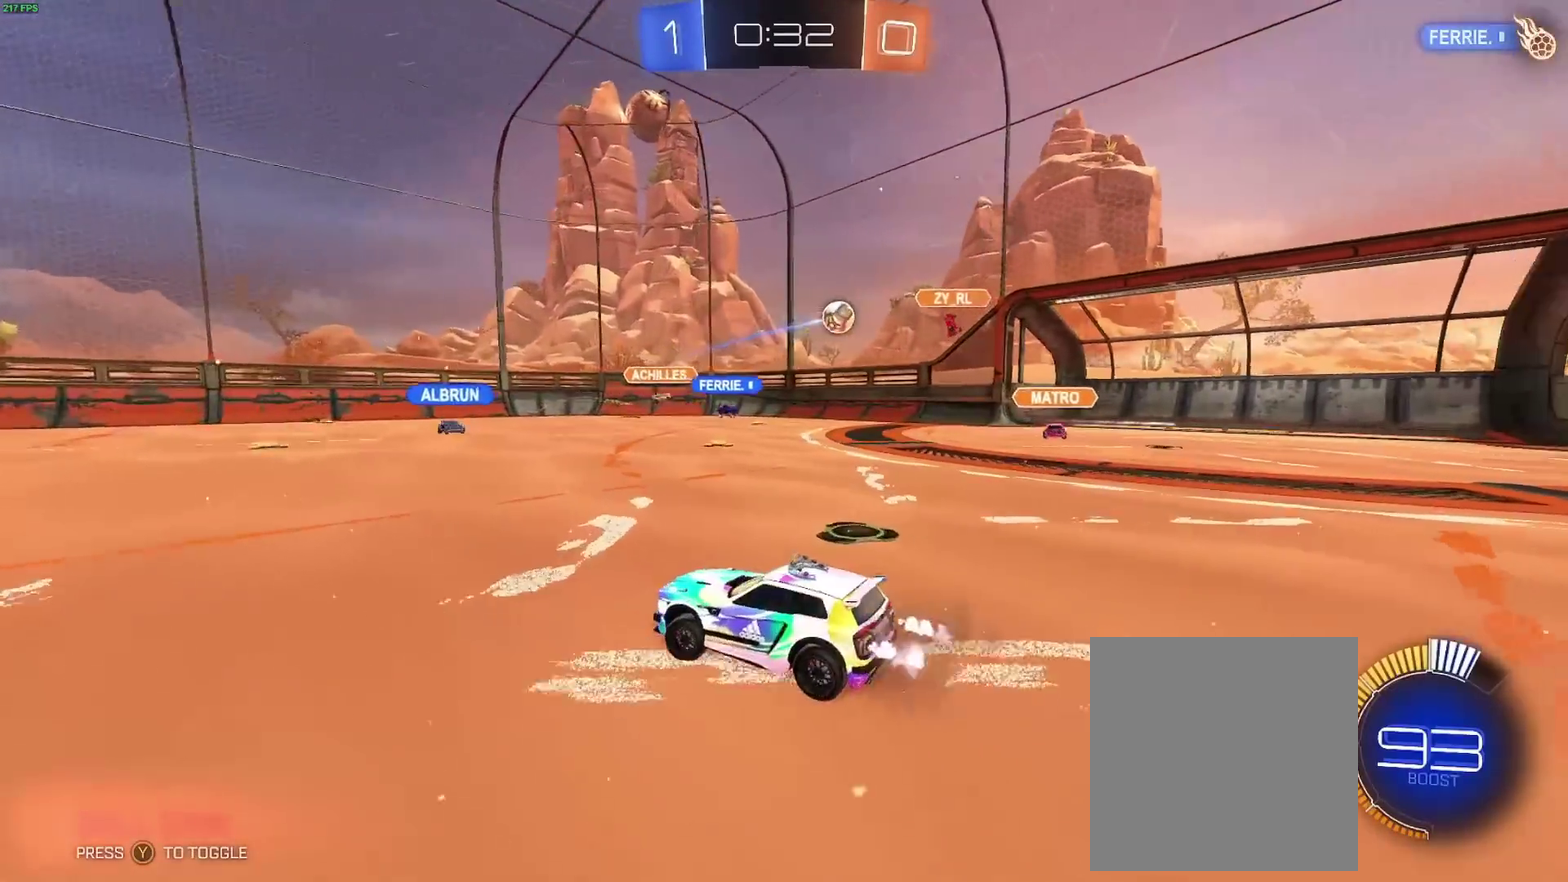
{"buttons": ["R2"], "left_stick": "center", "right_stick": "center", "events": [[200, "left_stick", "center"]]}
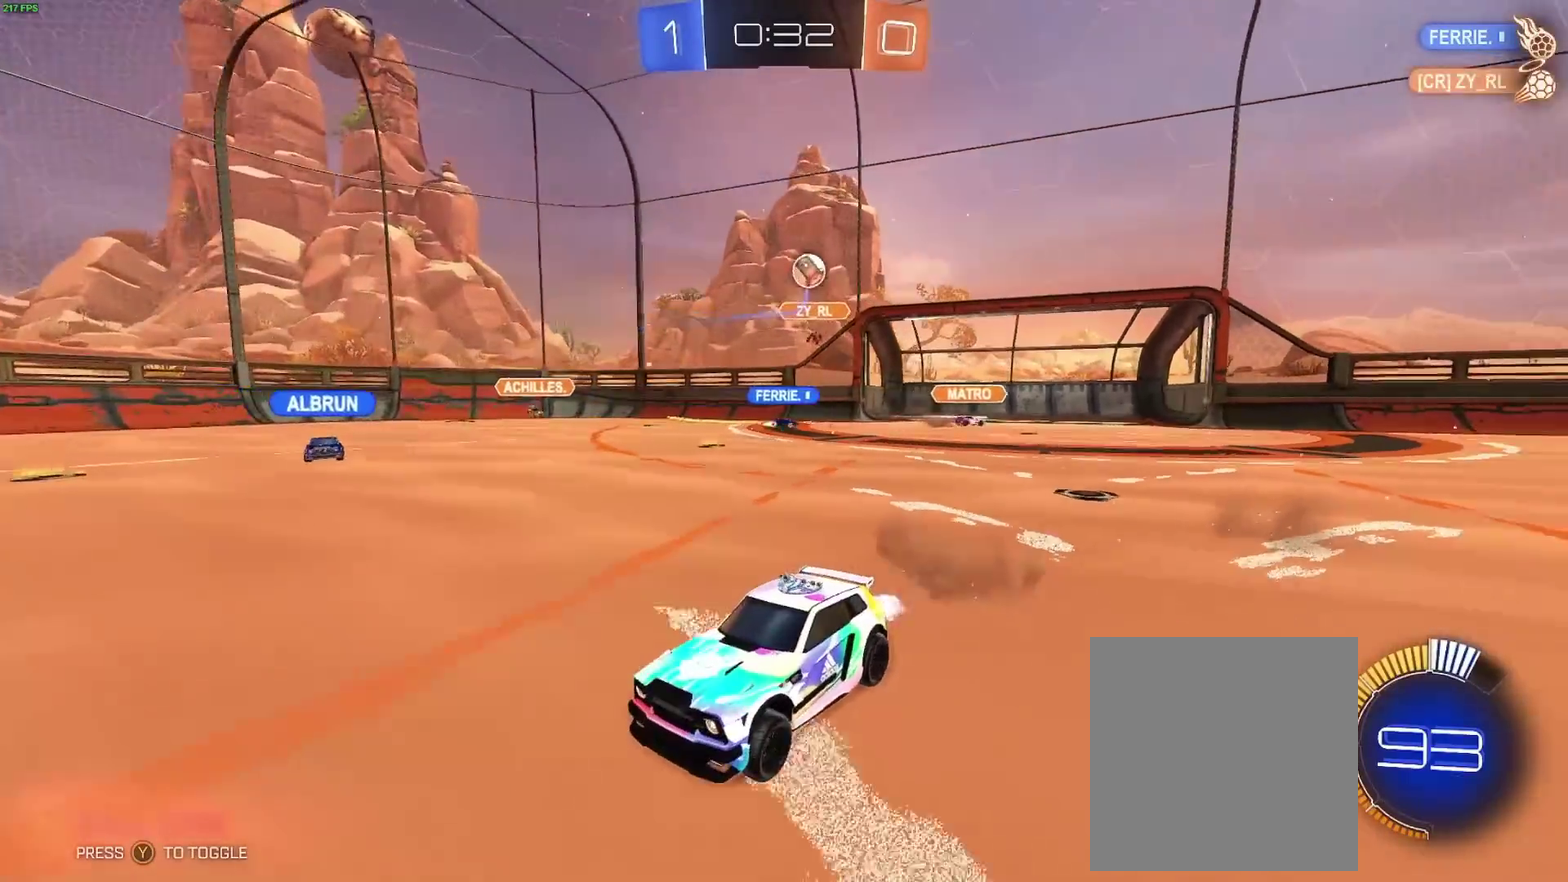
{"buttons": ["R2"], "left_stick": "center", "right_stick": "center", "events": [[267, "left_stick", "left"], [483, "left_stick", "center"]]}